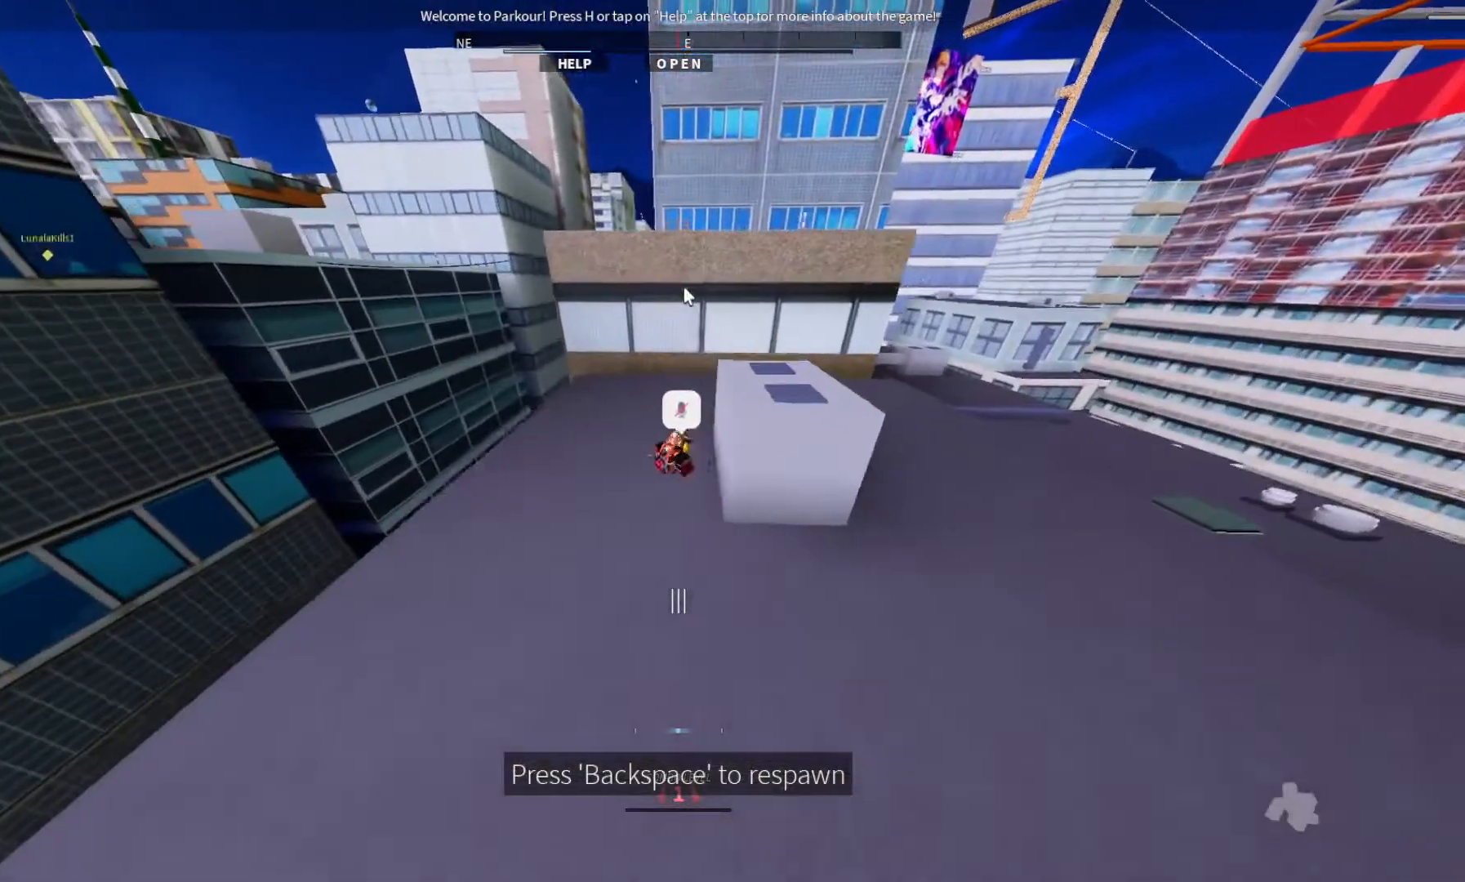
Gameplay with keyboard; each line is a JSON object with the keys held at the frame after it. "events" lists presses ("down") and releases ("up") of "ctrl", "d", "e", "s", "shift", "space" and "w" between this image and that frame as [ms after this image, input, new state], when the widget could be followed in between. No other keys are recorded. Mouse input is not recorded.
{"keys": [], "events": [[500, "shift", "up"], [500, "w", "up"]]}
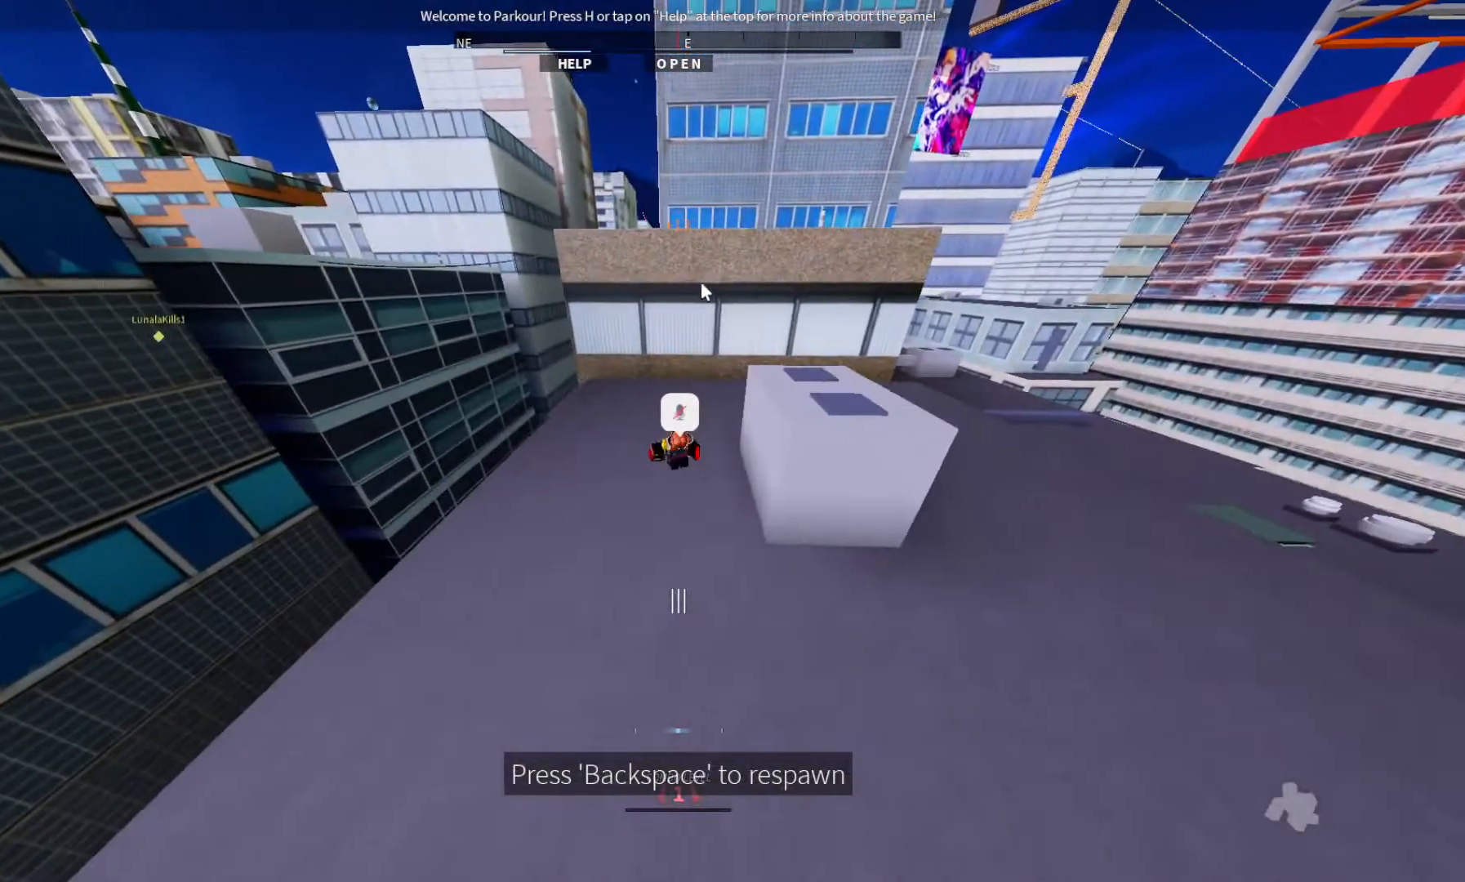
{"keys": [], "events": []}
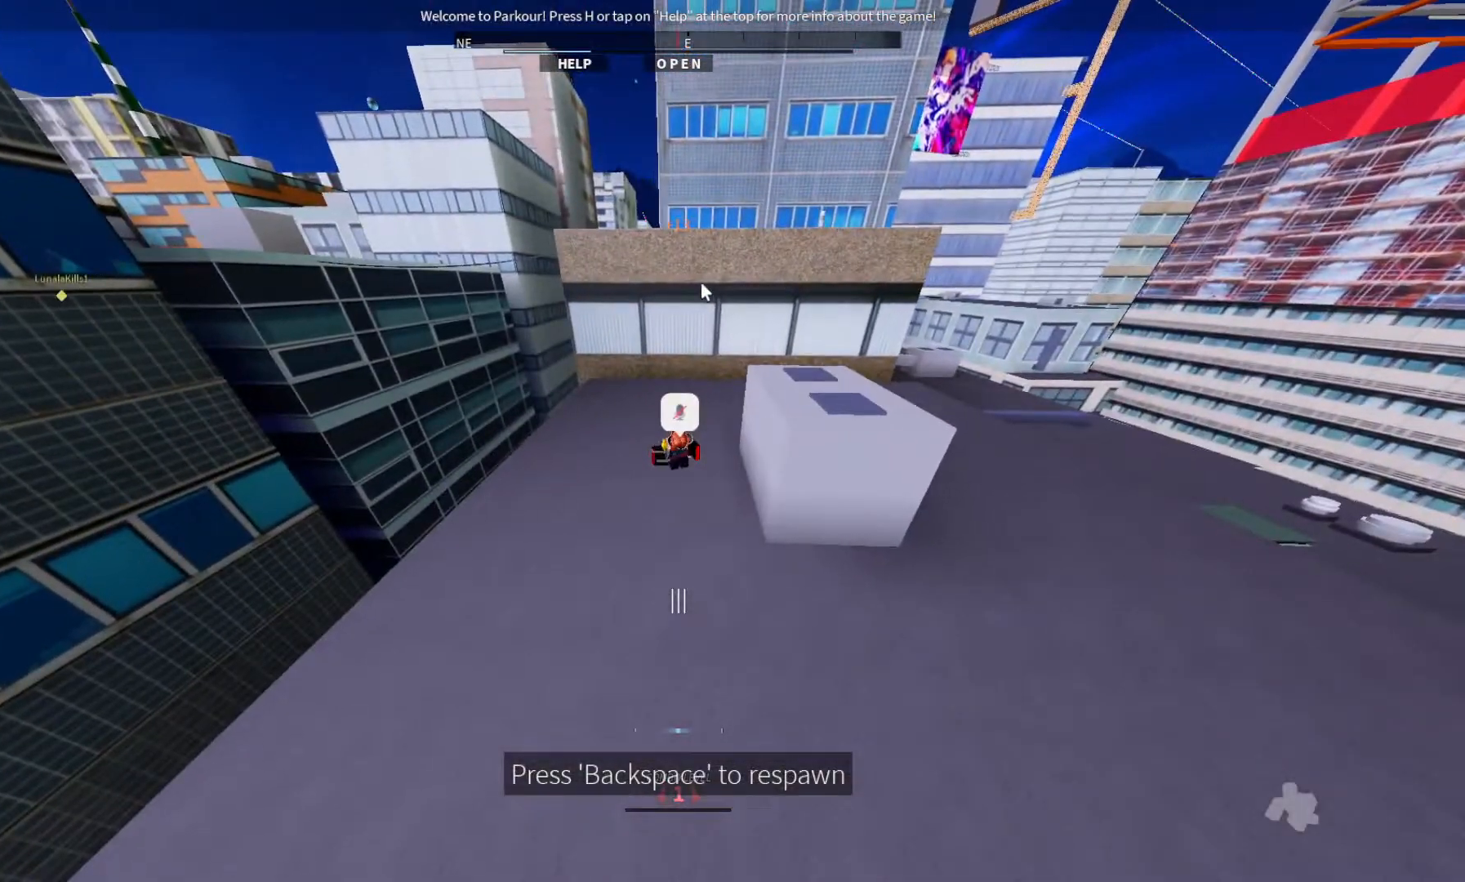
{"keys": []}
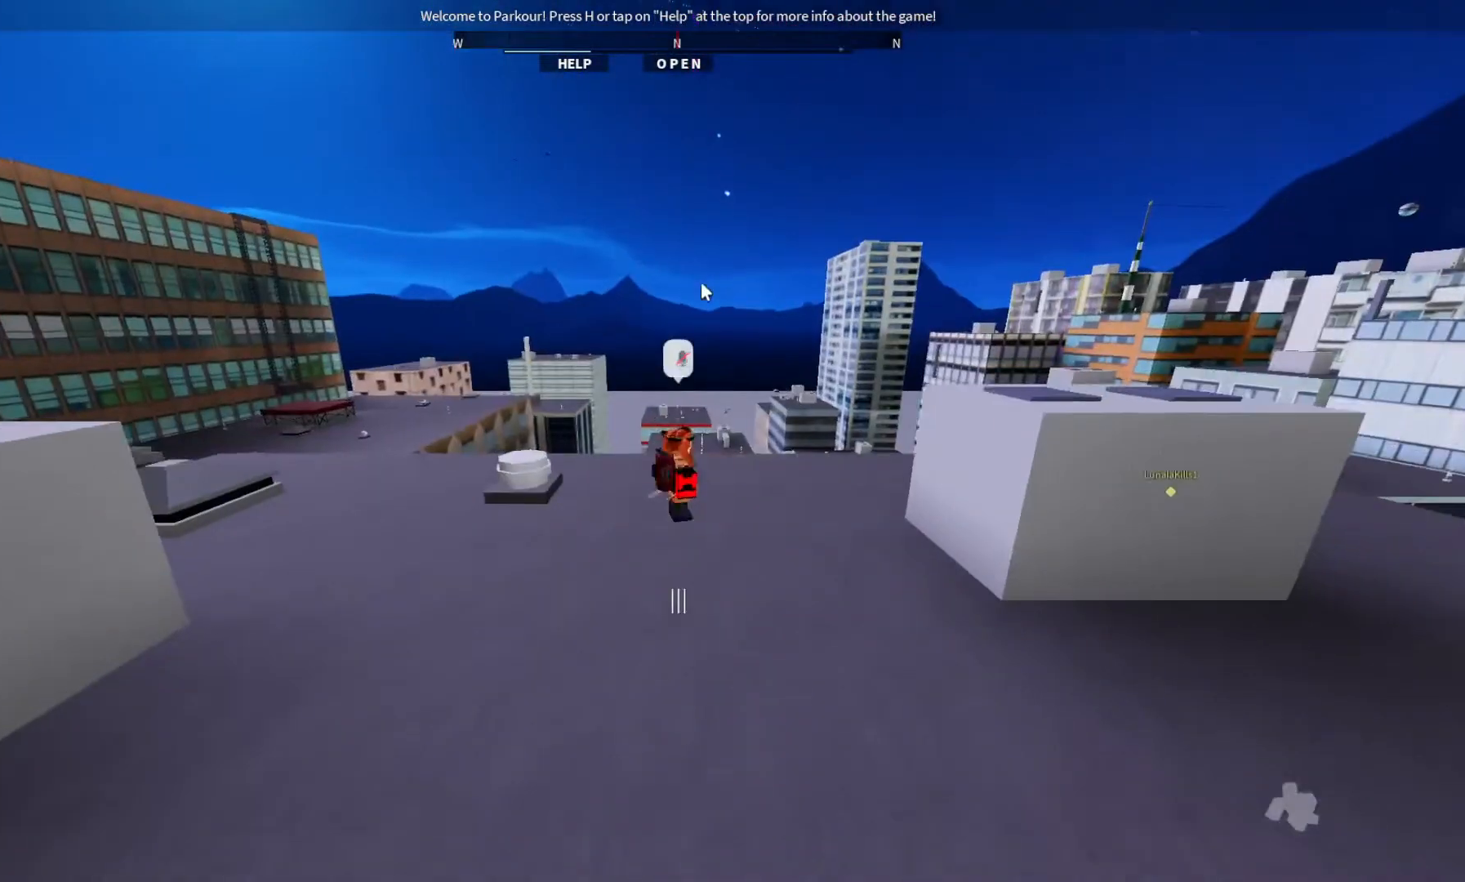
{"keys": ["d", "w"], "events": [[133, "w", "down"], [300, "d", "down"]]}
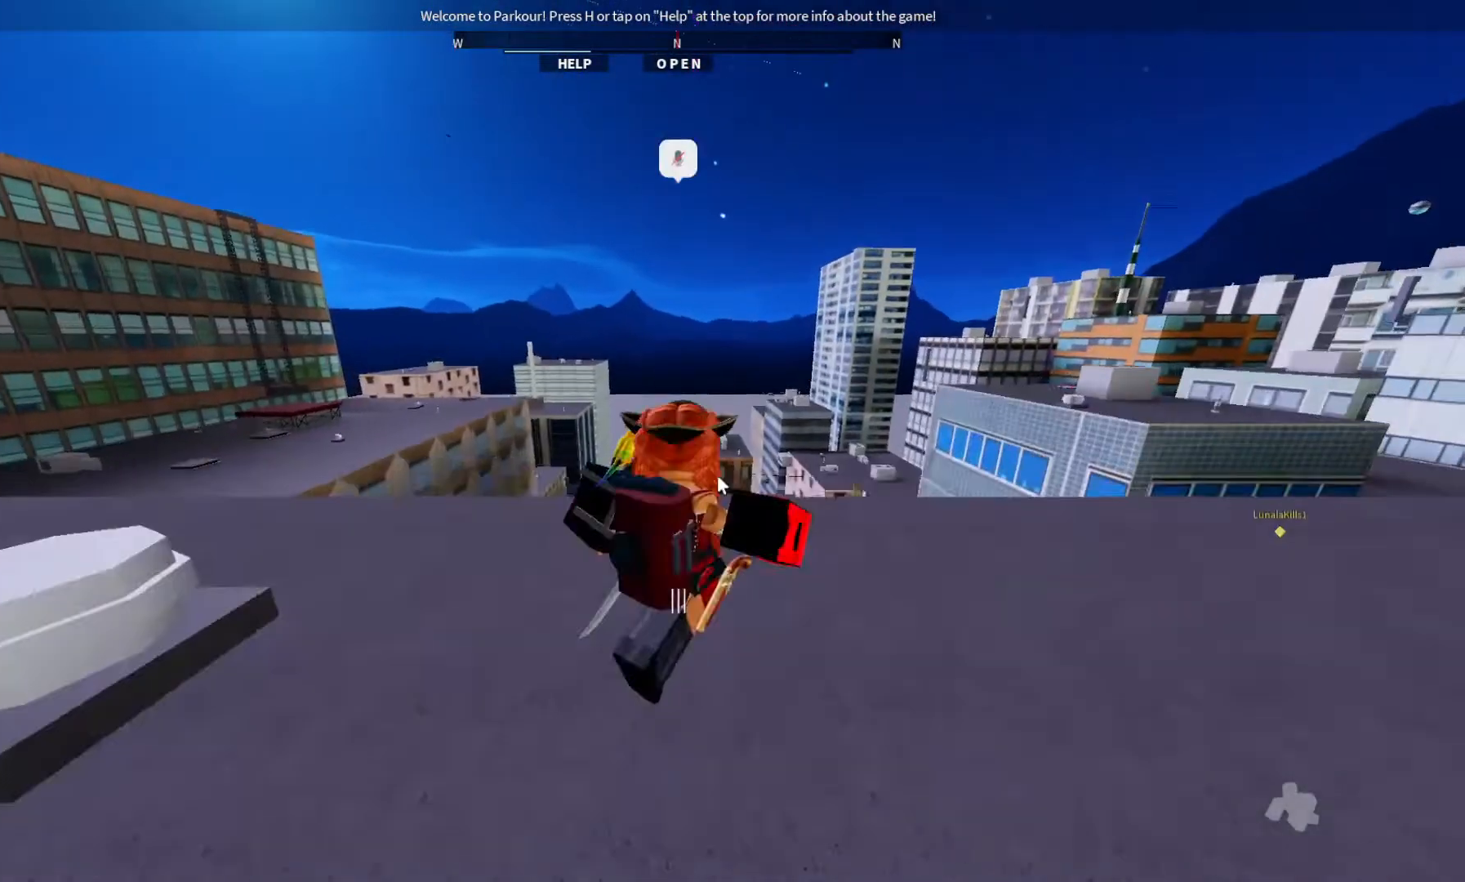
{"keys": ["w"], "events": [[500, "d", "up"]]}
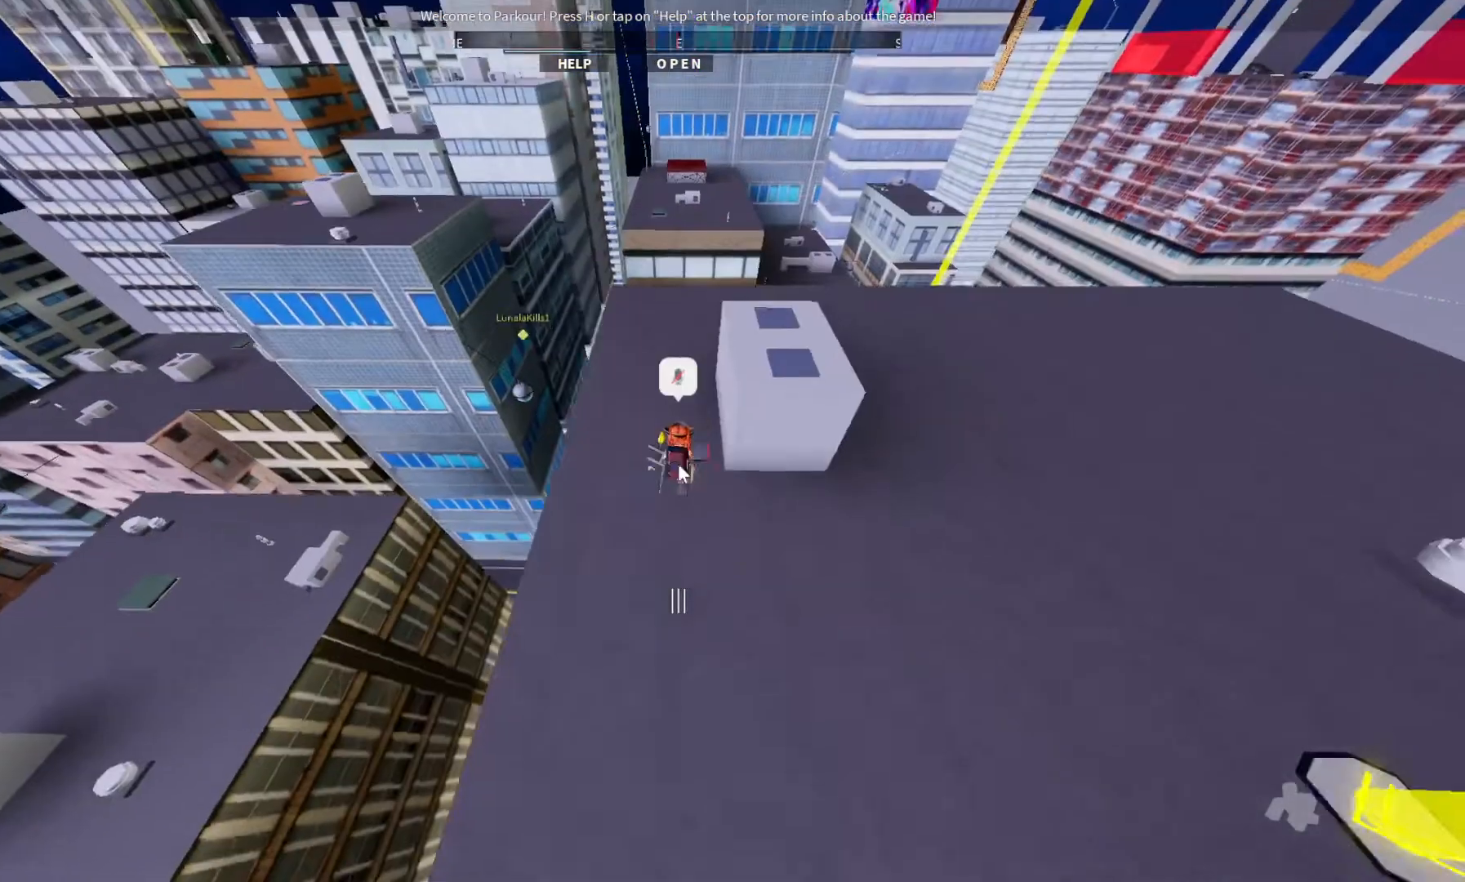
{"keys": ["w"], "events": []}
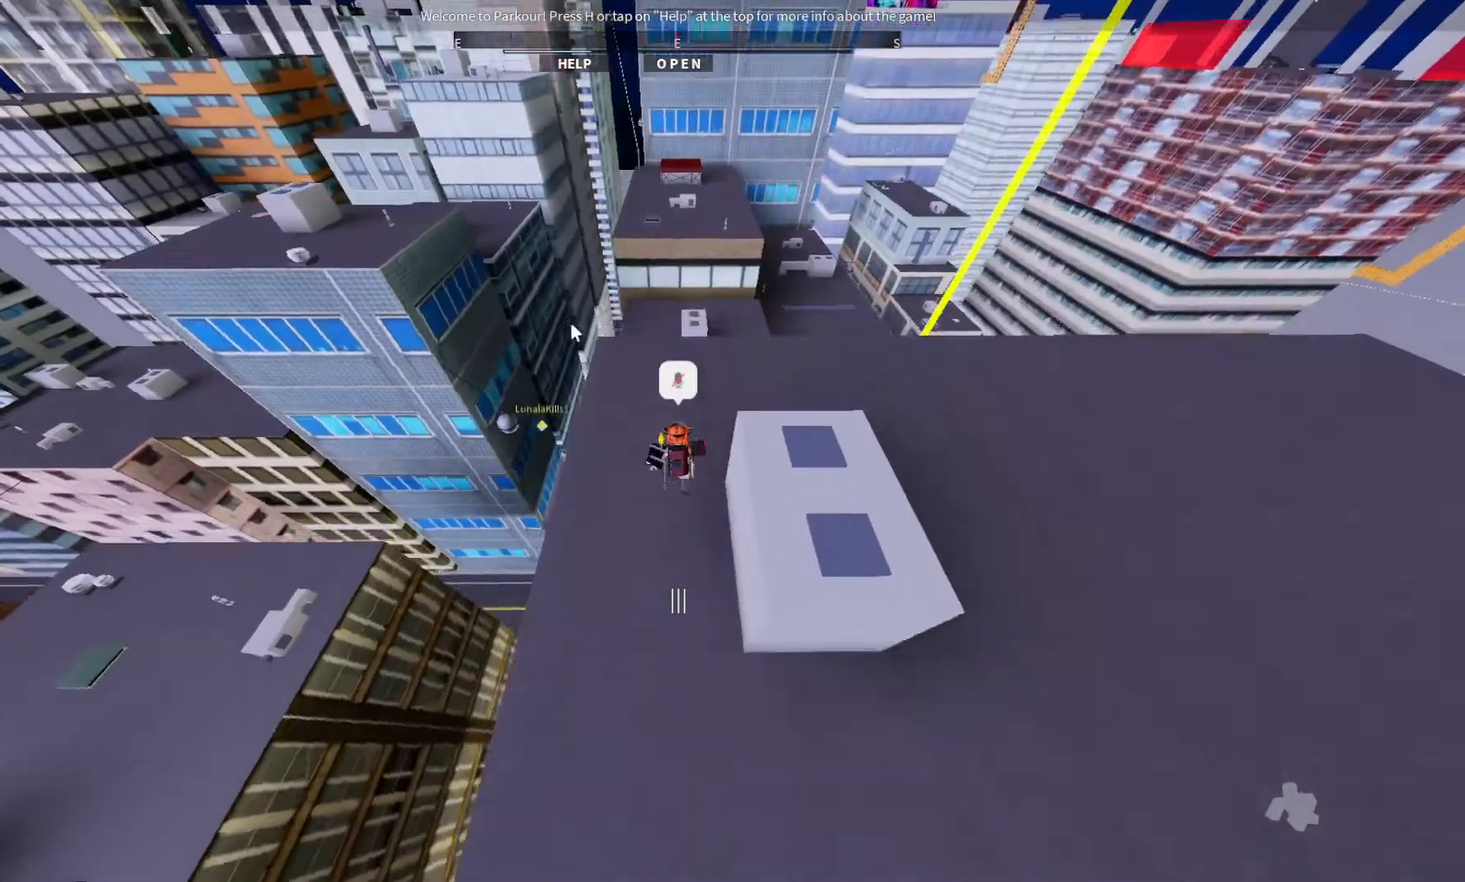
{"keys": ["w"], "events": []}
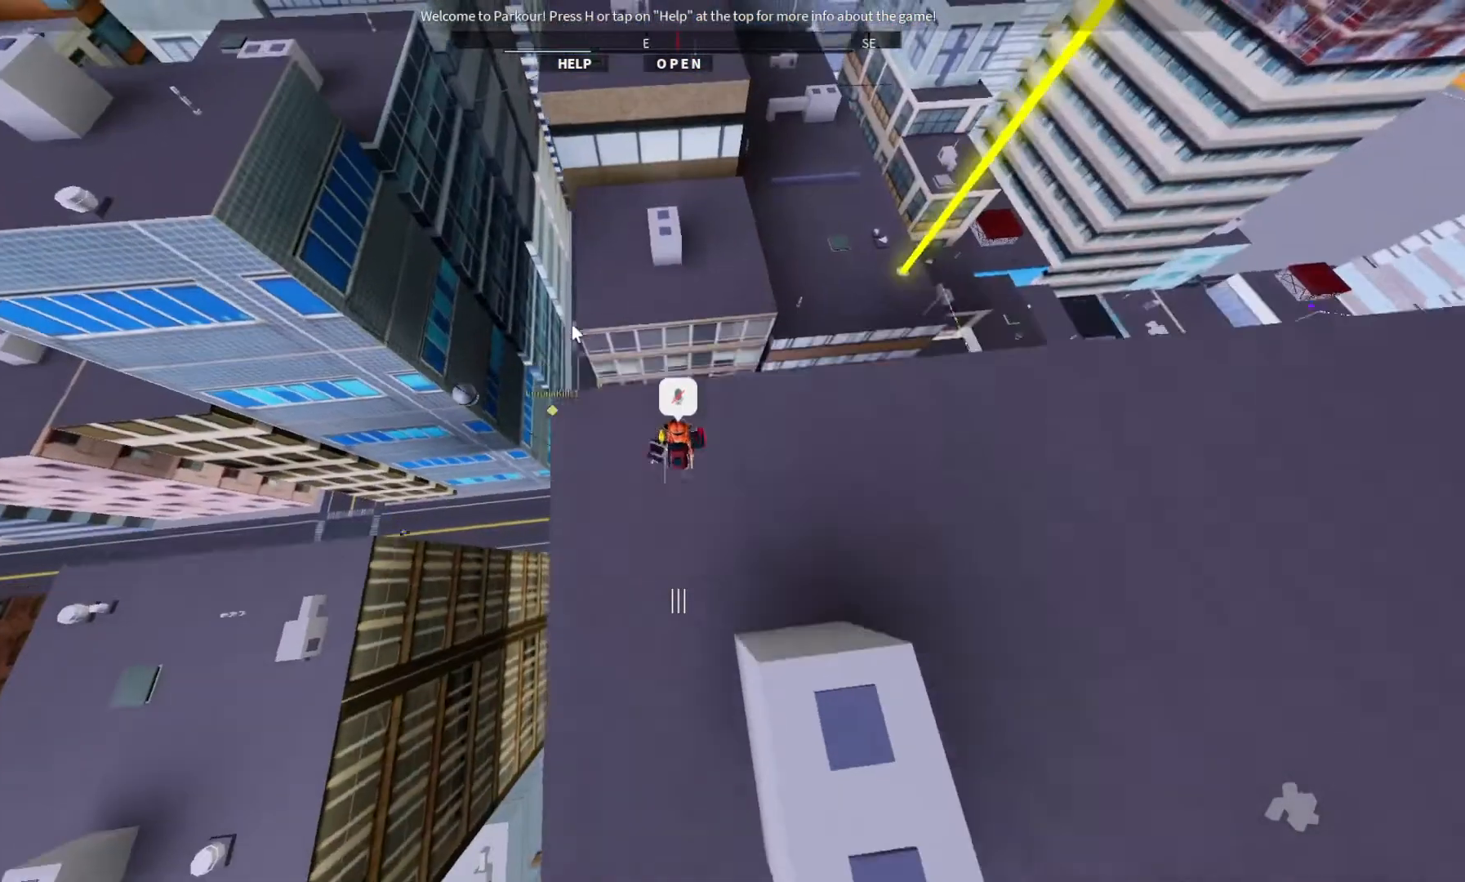
{"keys": ["ctrl", "space", "w"], "events": [[367, "ctrl", "down"], [400, "space", "down"]]}
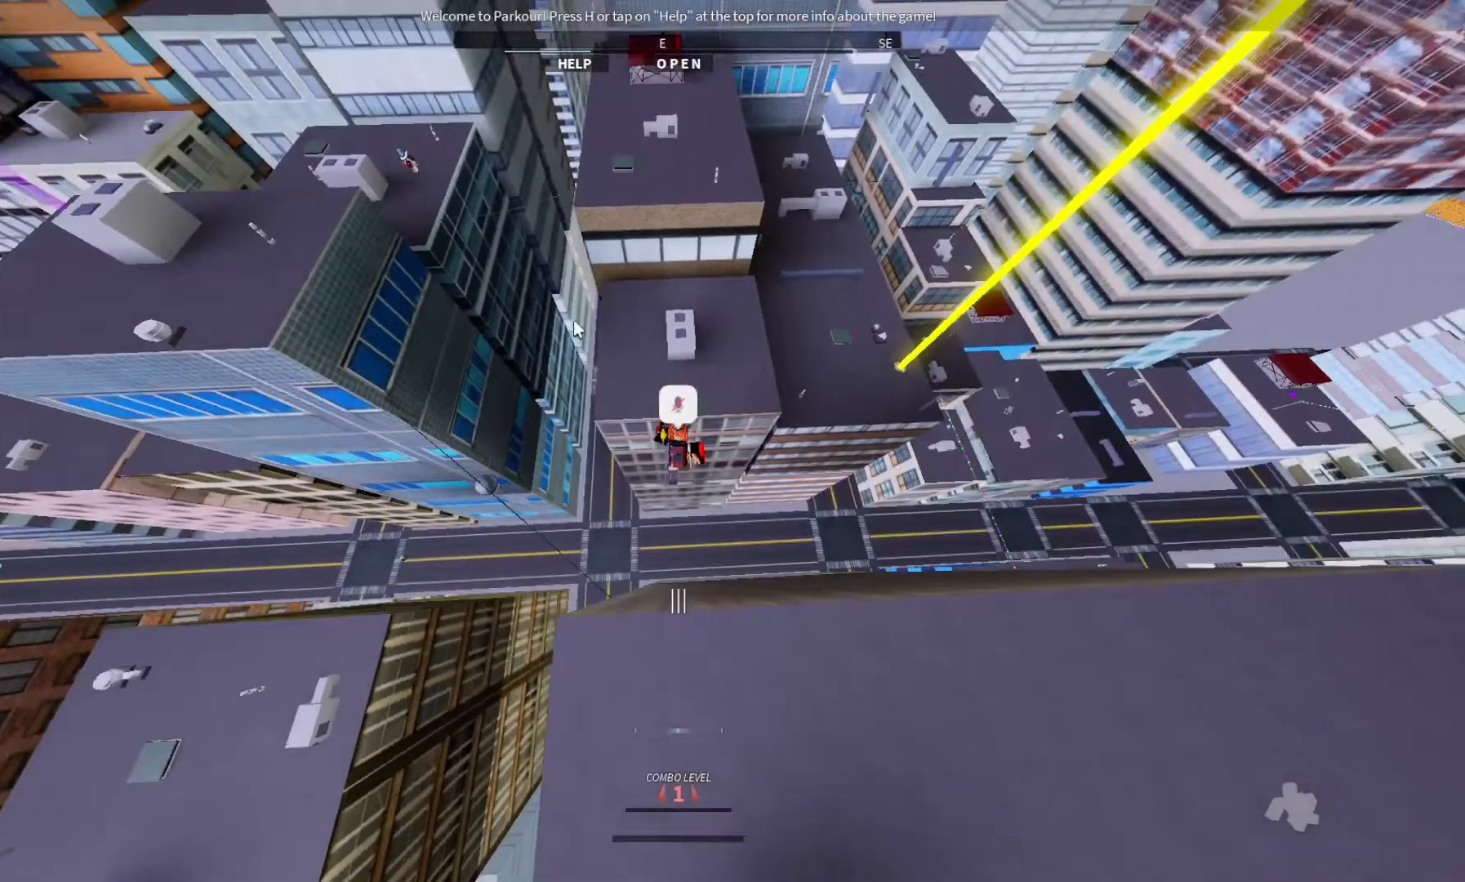
{"keys": ["w"], "events": [[200, "space", "up"], [267, "ctrl", "up"]]}
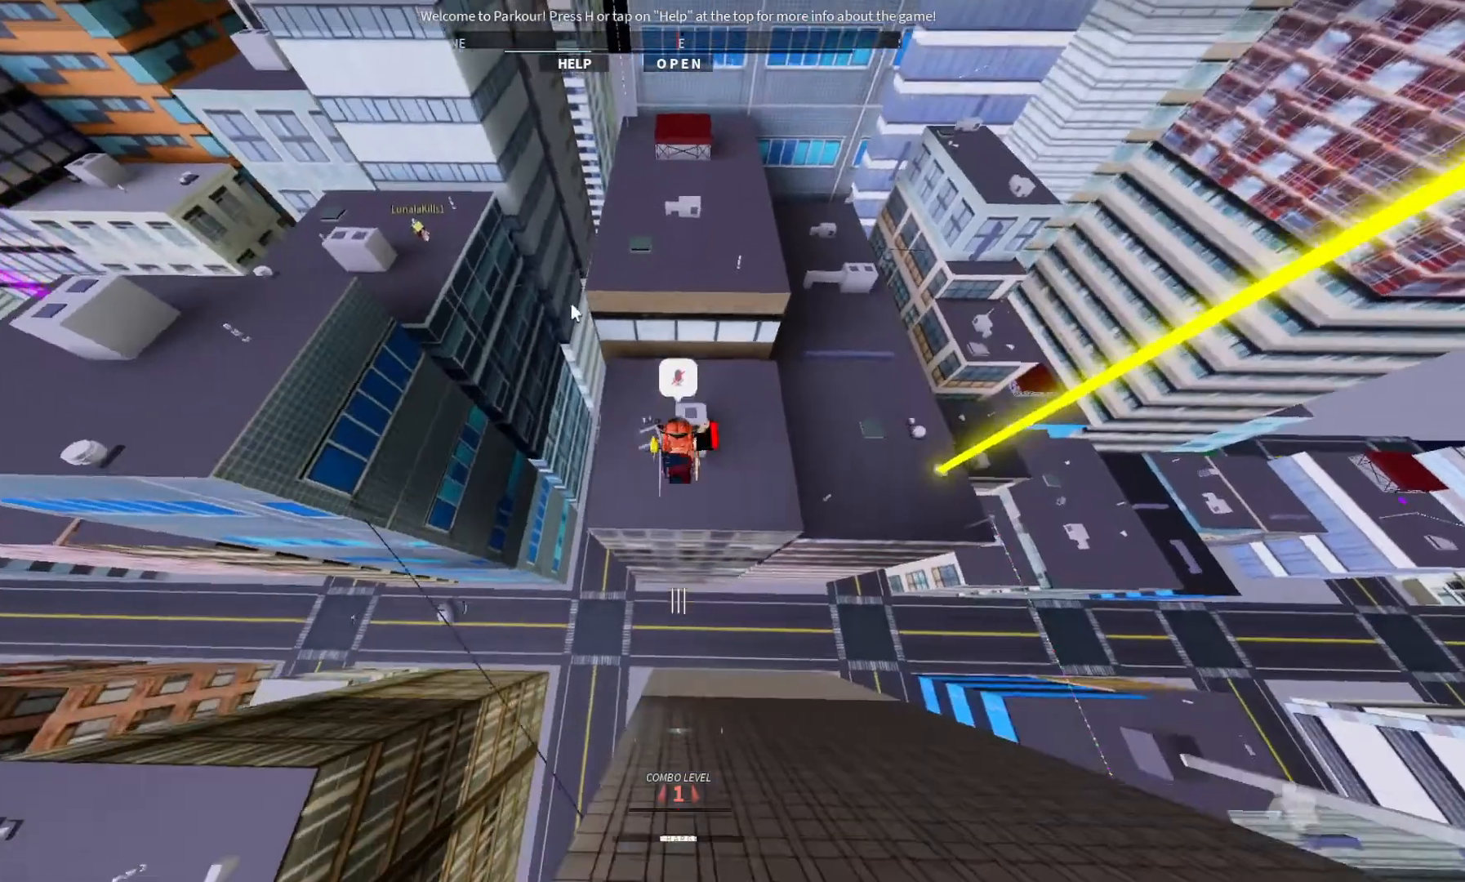
{"keys": ["w"], "events": []}
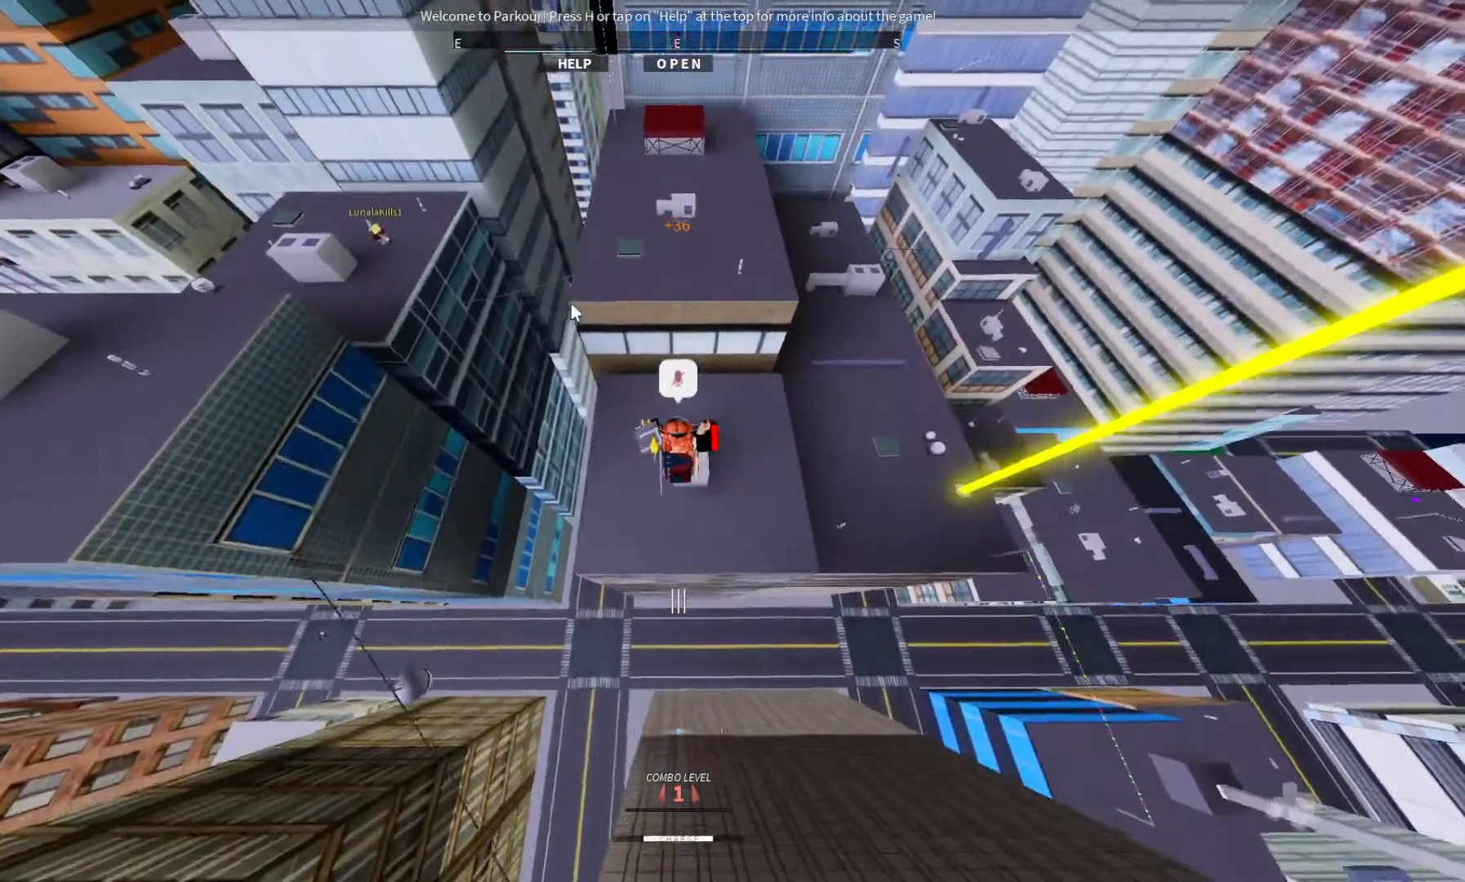
{"keys": ["w"], "events": []}
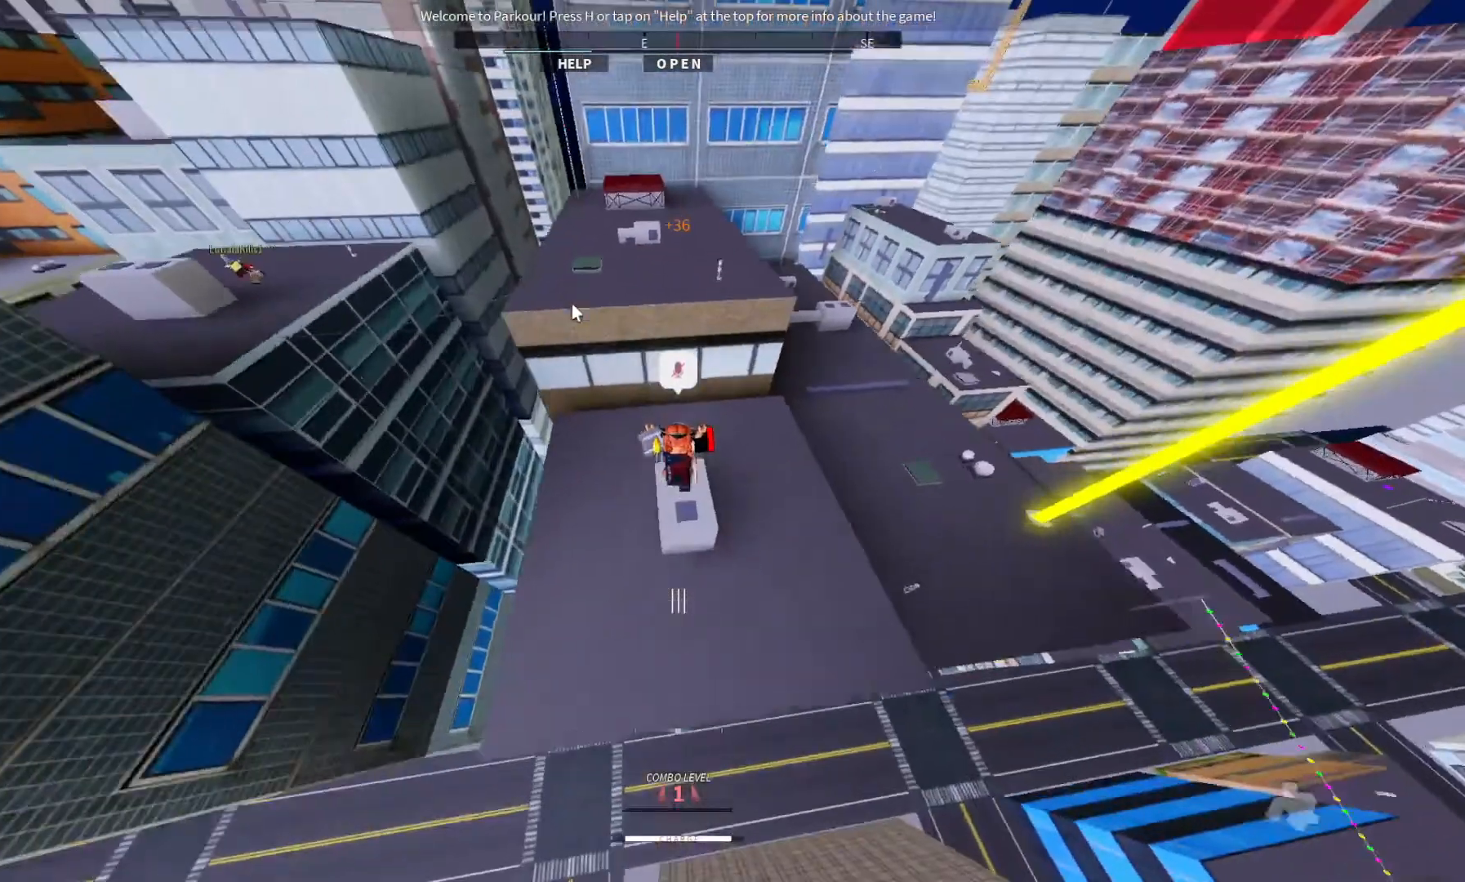
{"keys": ["shift"], "events": [[300, "shift", "down"], [300, "w", "up"]]}
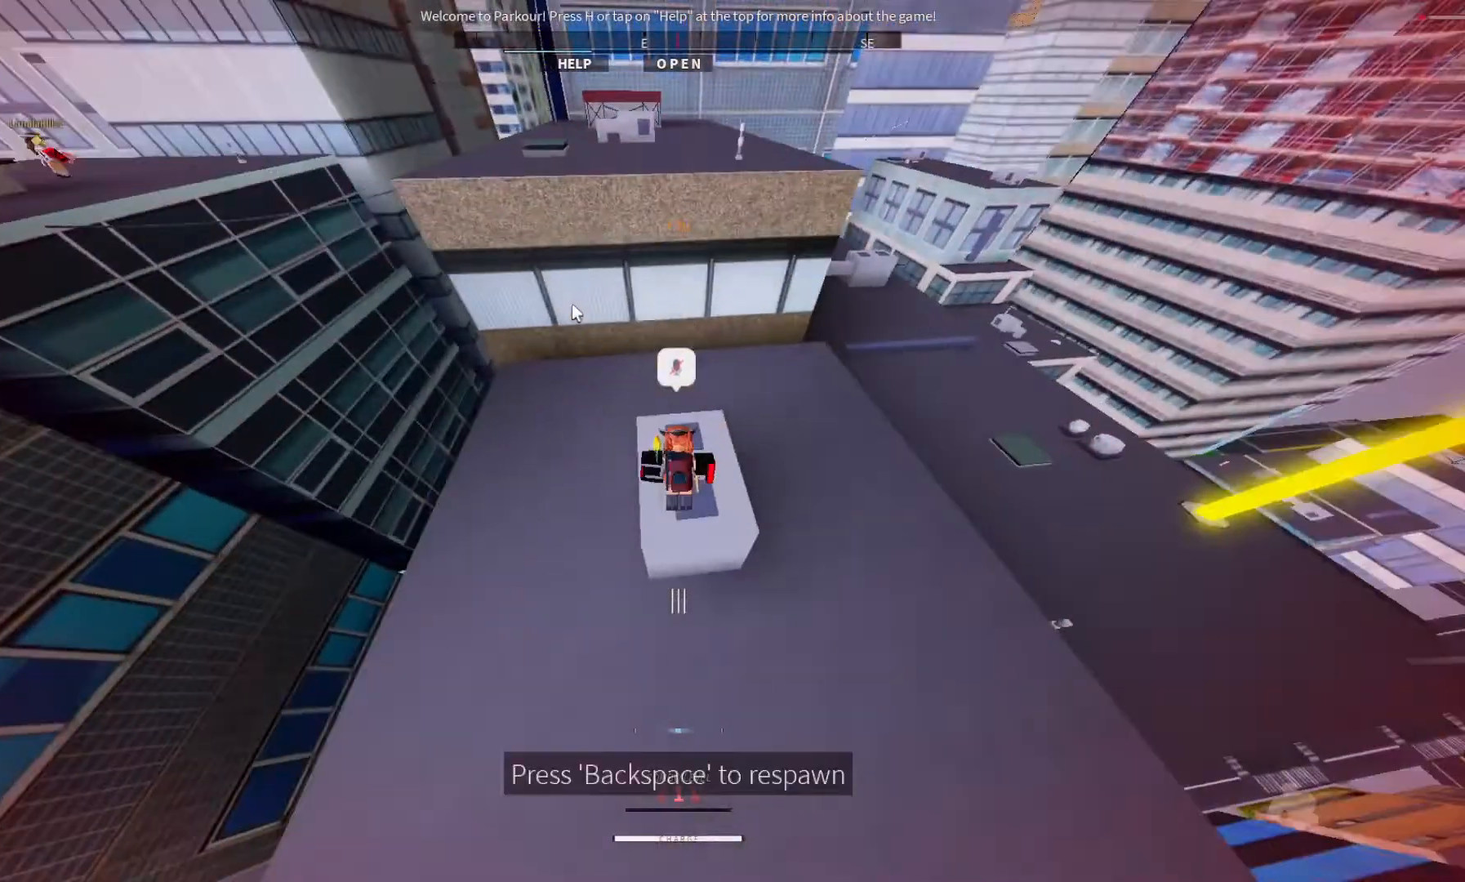
{"keys": ["shift"], "events": []}
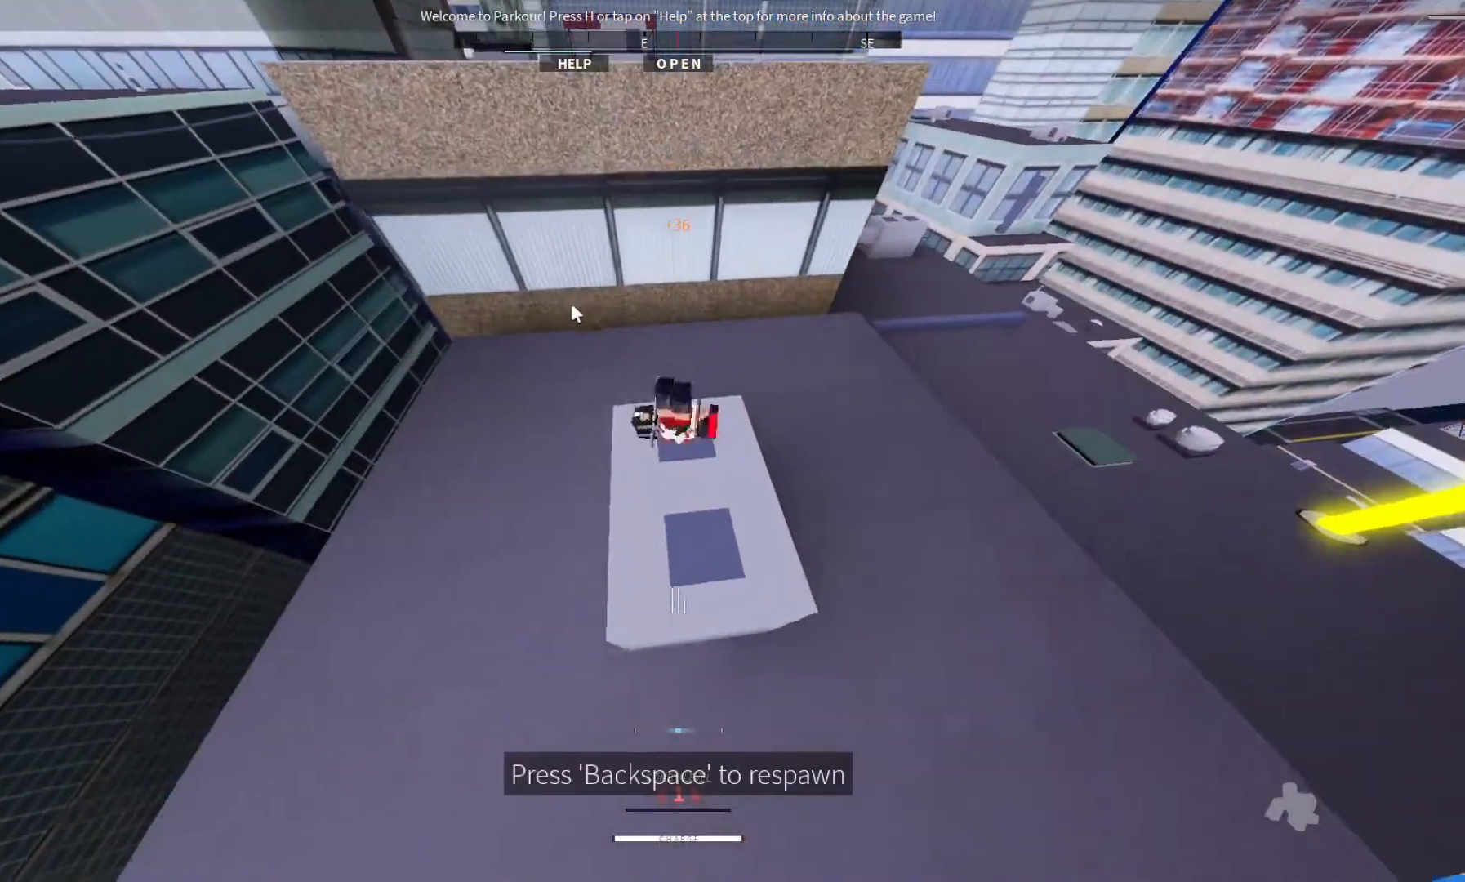
{"keys": [], "events": [[100, "shift", "up"]]}
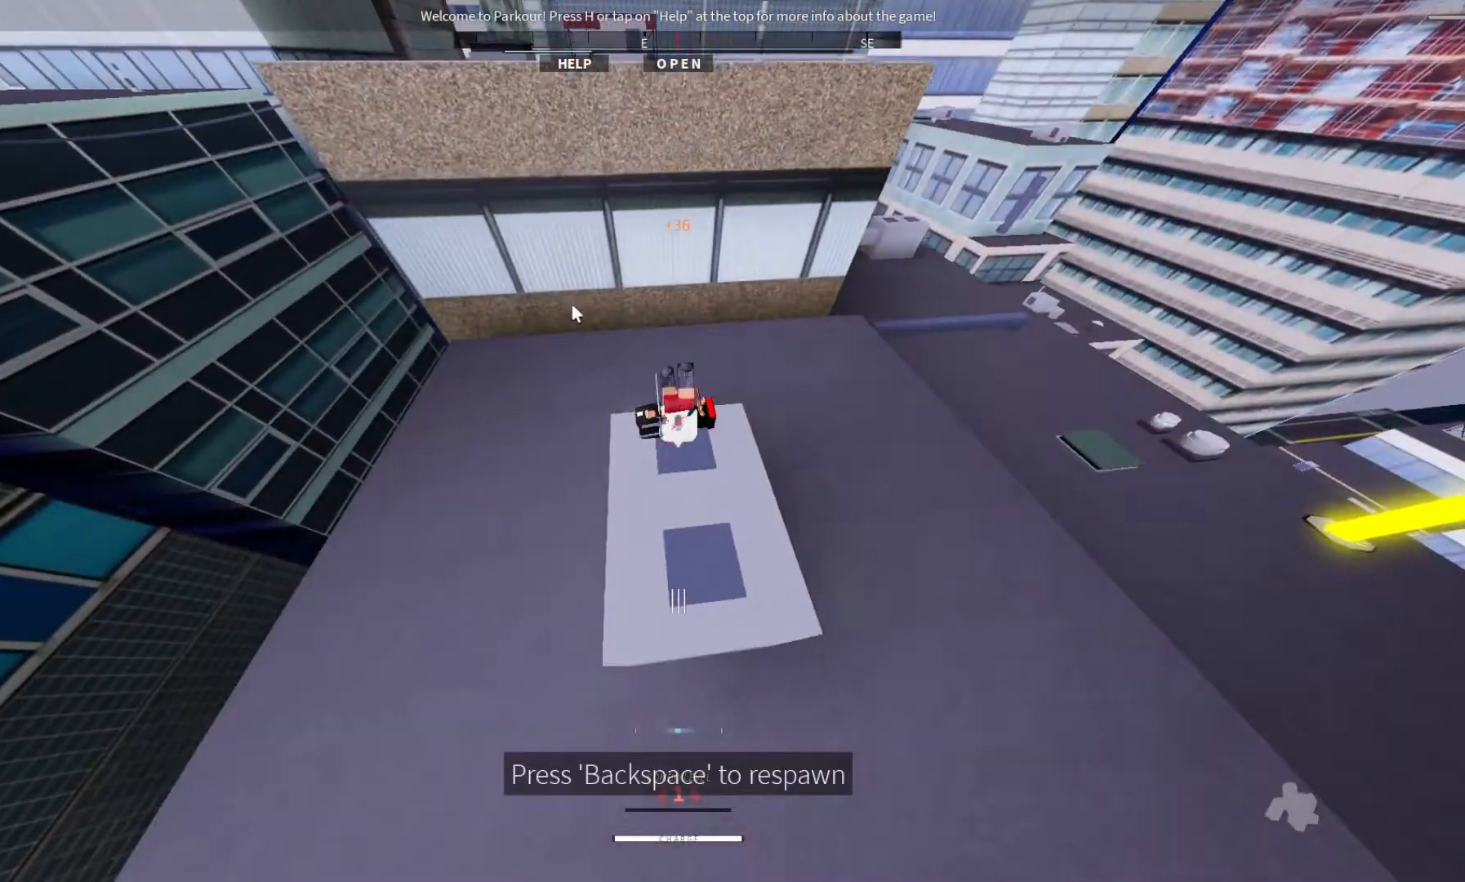
{"keys": []}
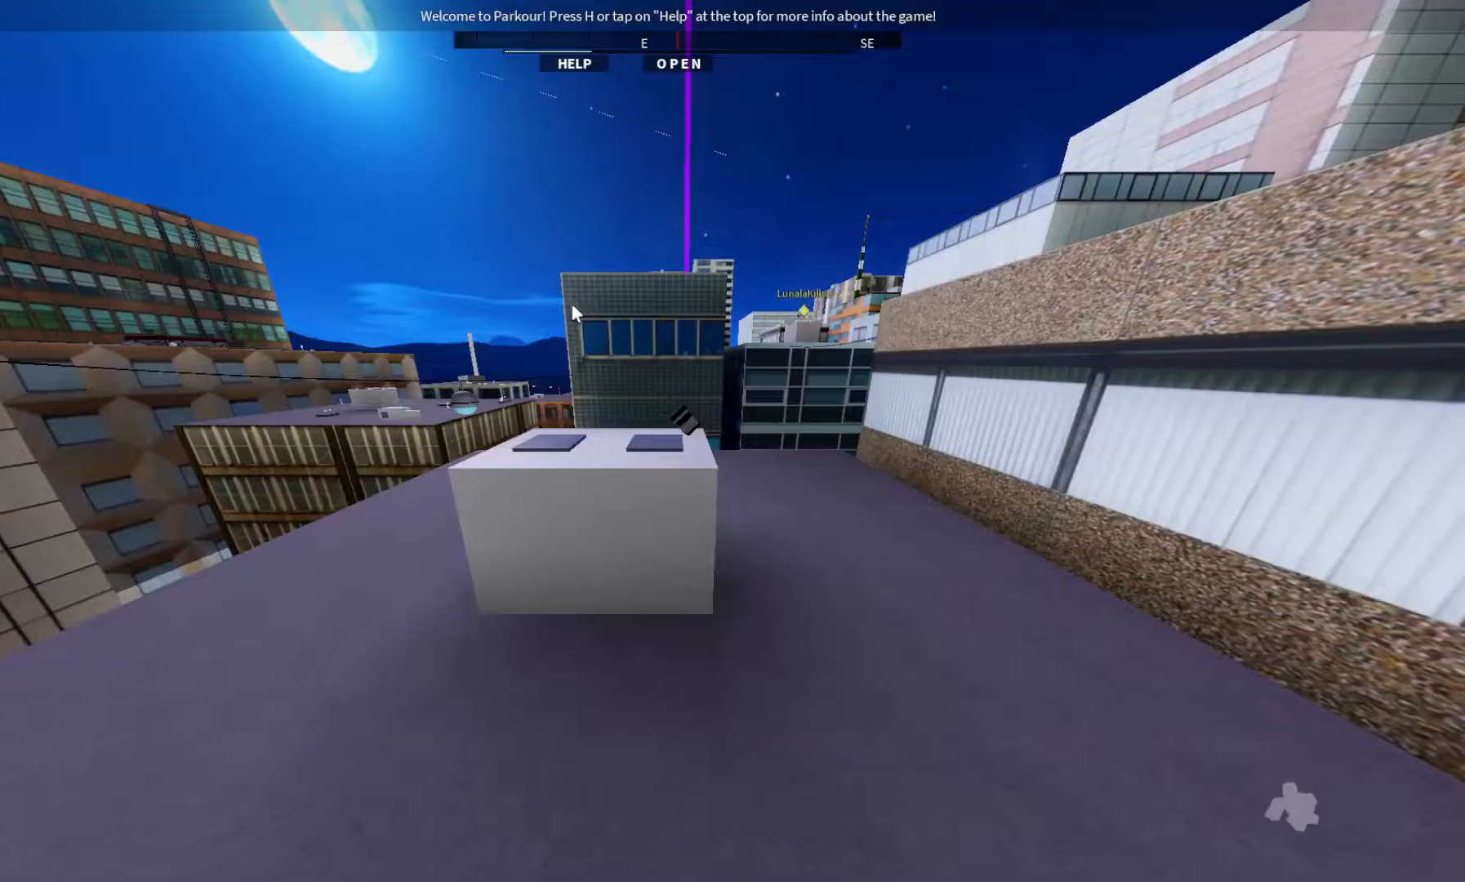
{"keys": ["w"], "events": [[300, "w", "down"]]}
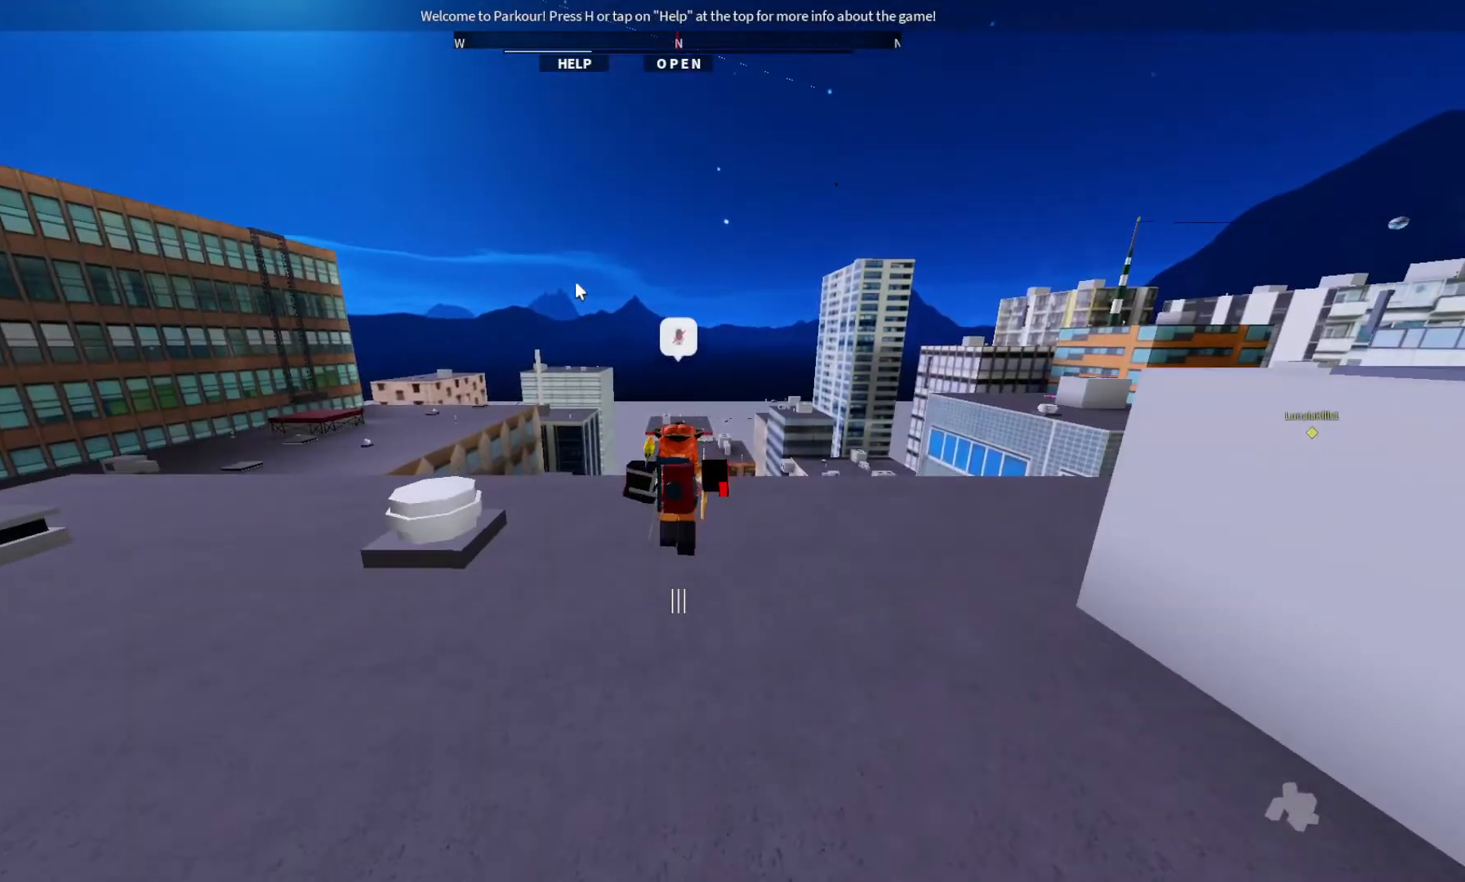
{"keys": [], "events": [[300, "w", "up"]]}
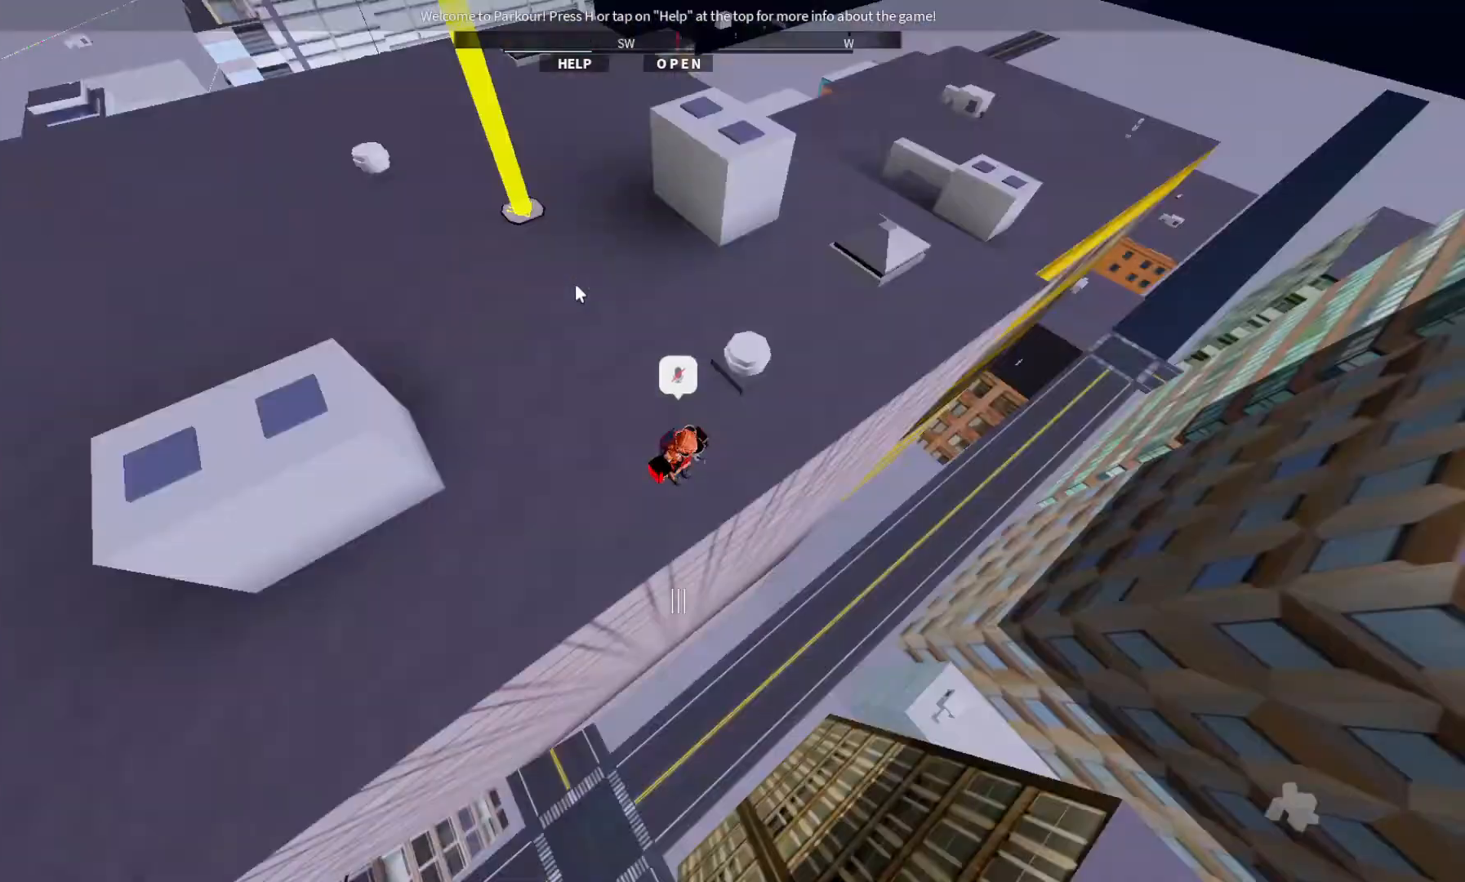
{"keys": ["w"], "events": [[200, "w", "down"]]}
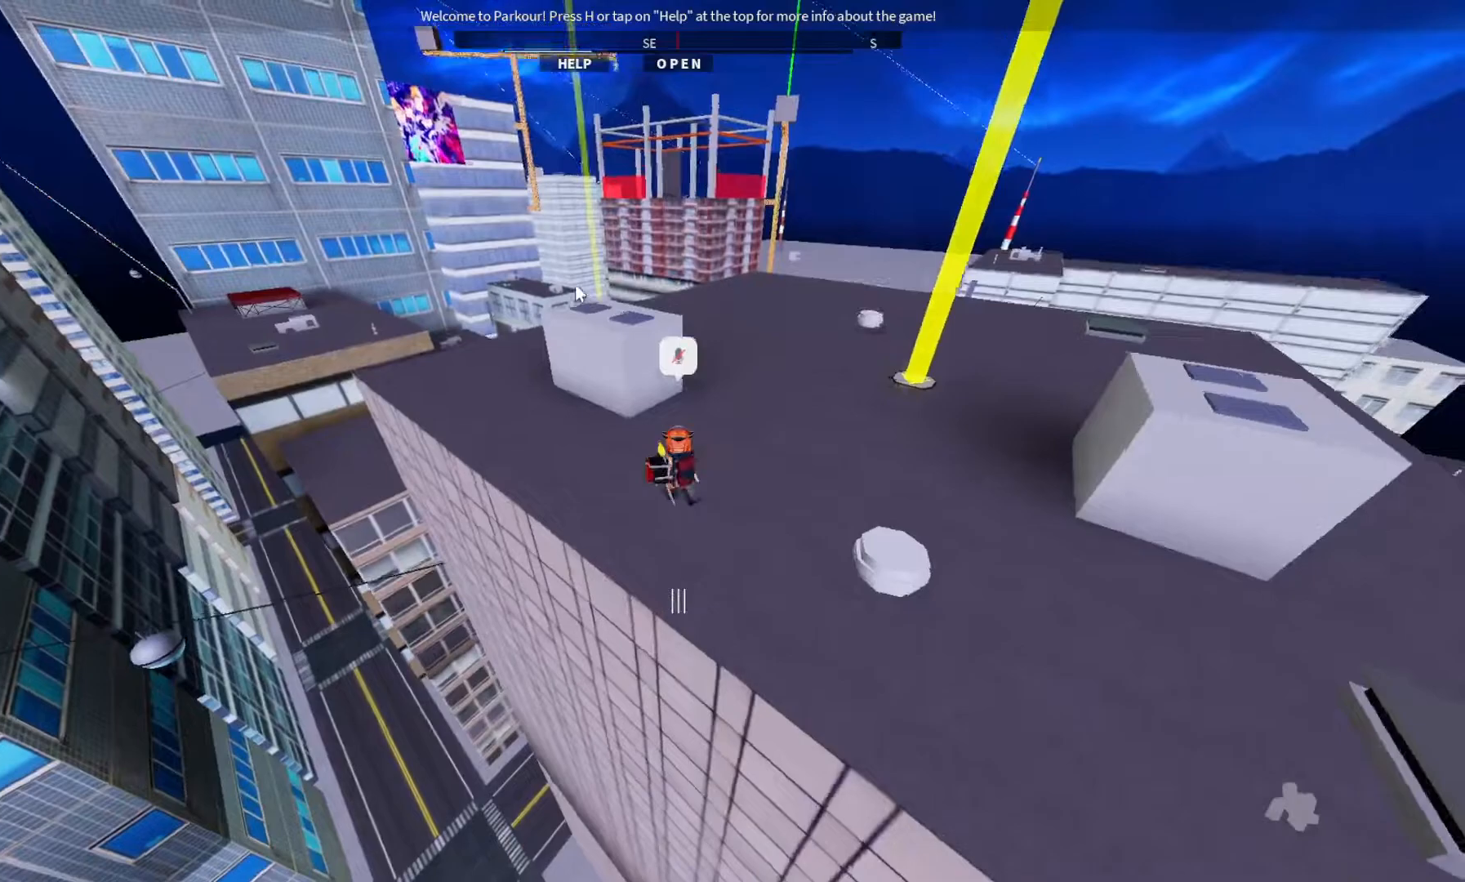
{"keys": ["w"], "events": []}
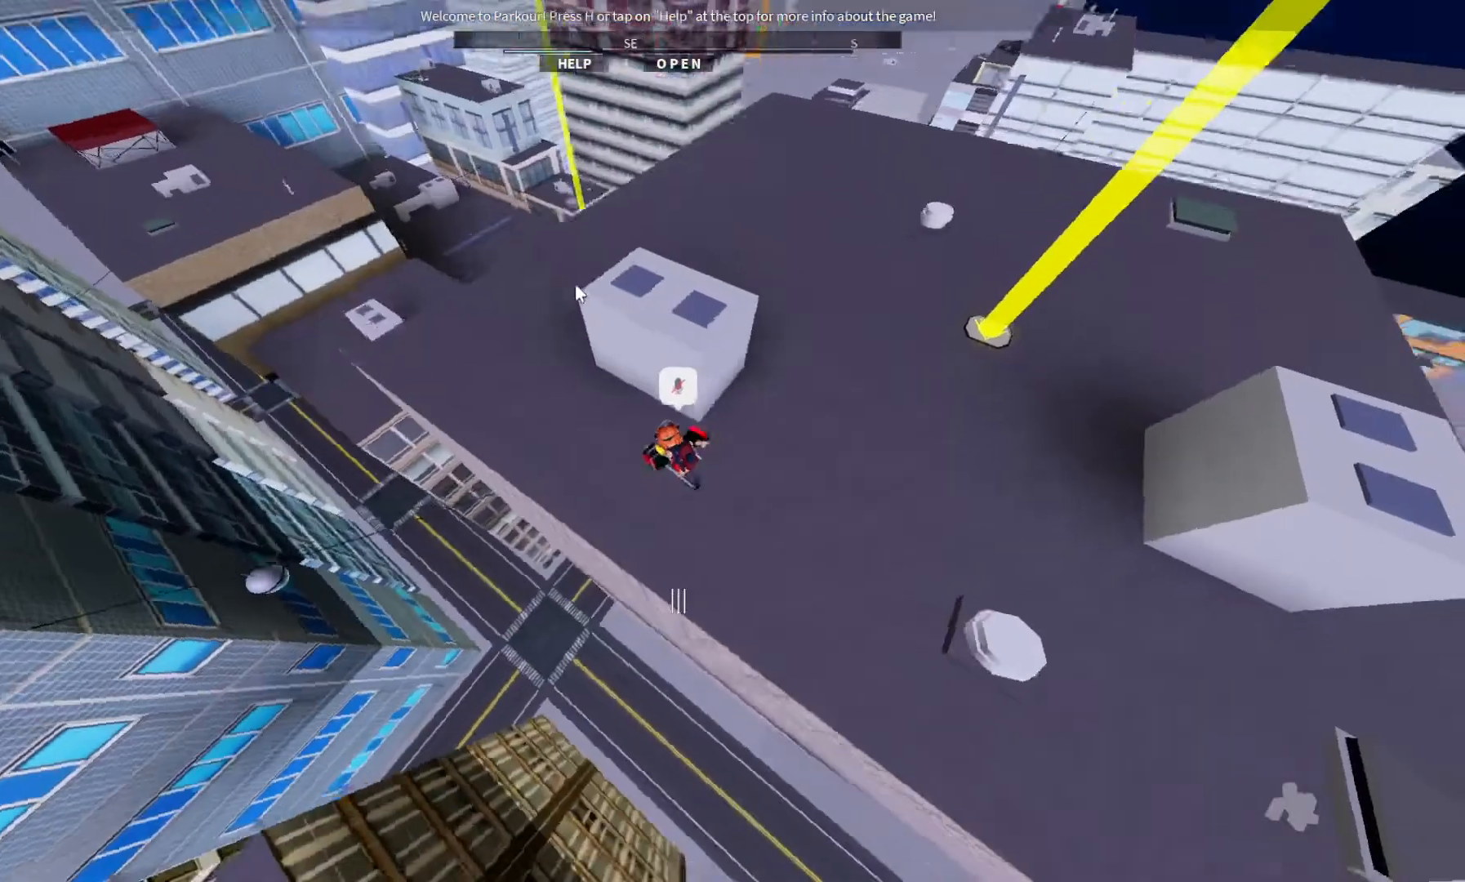
{"keys": ["w"], "events": []}
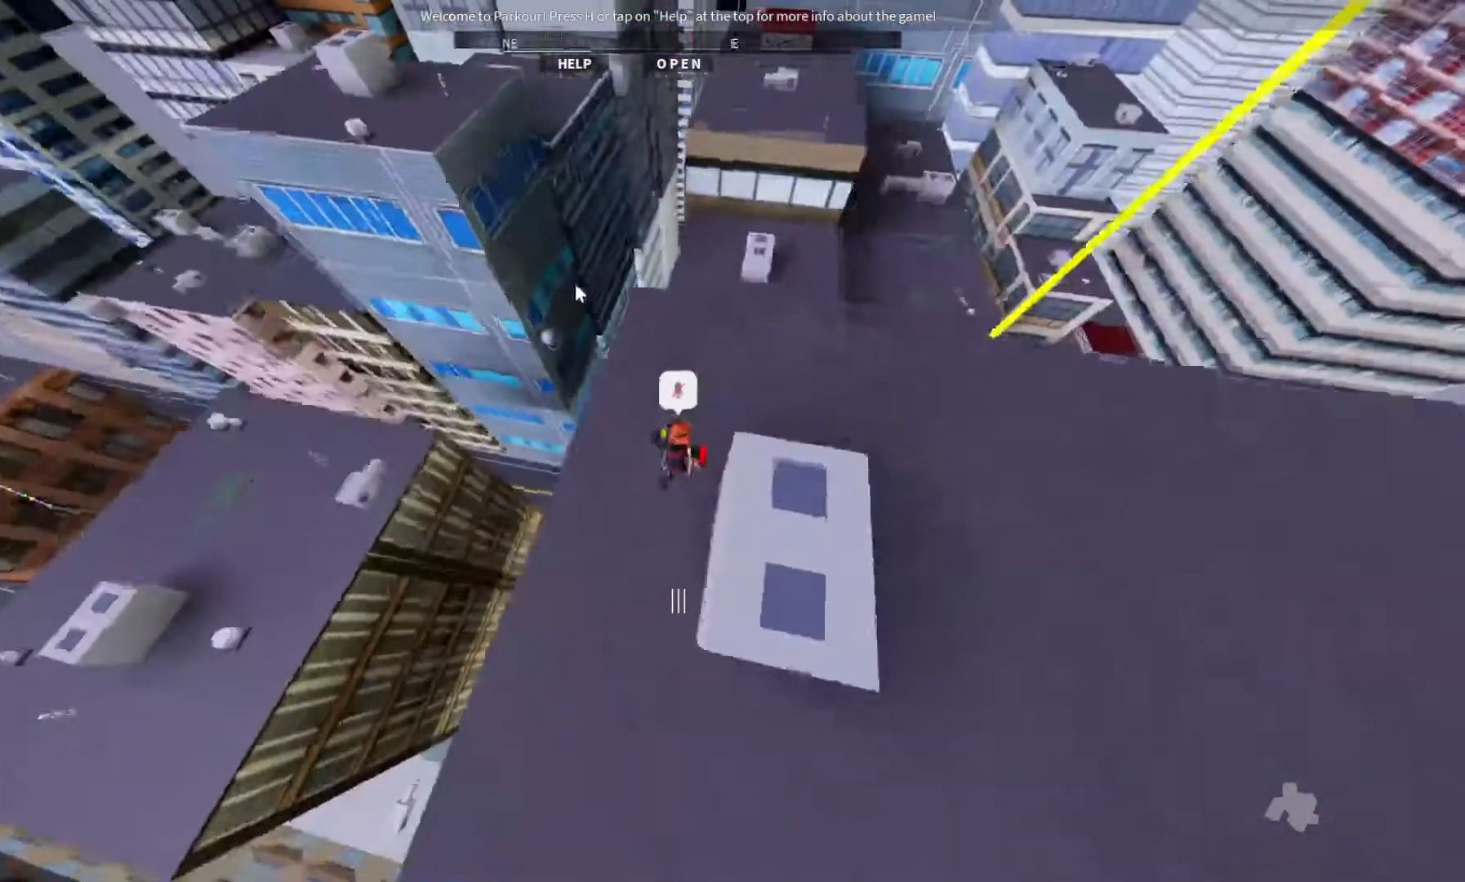
{"keys": ["w"], "events": []}
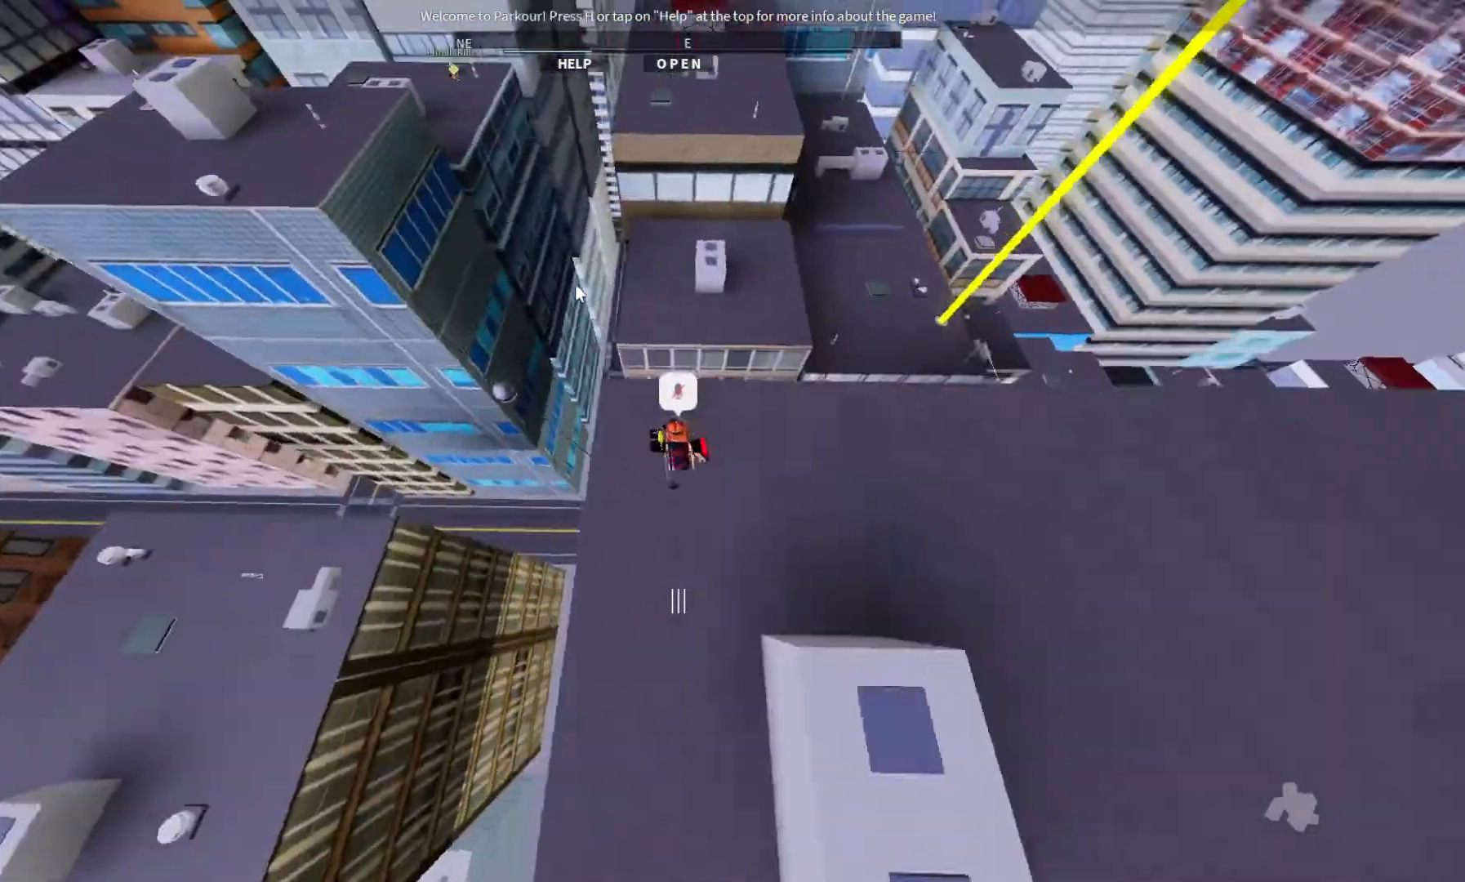
{"keys": ["ctrl", "w"], "events": [[333, "ctrl", "down"], [433, "space", "down"], [500, "space", "up"]]}
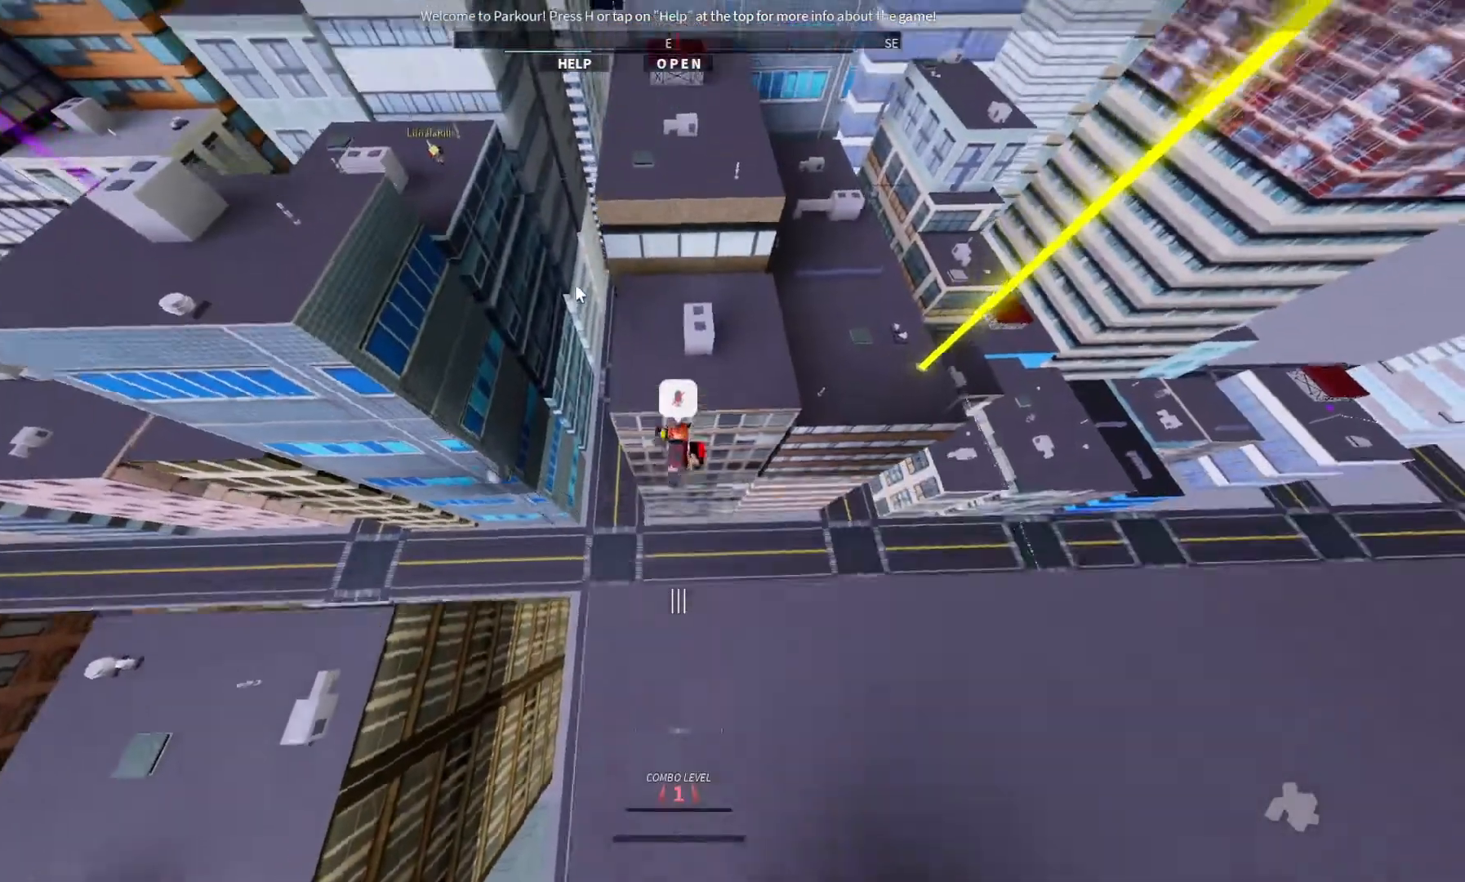
{"keys": ["ctrl", "w"], "events": []}
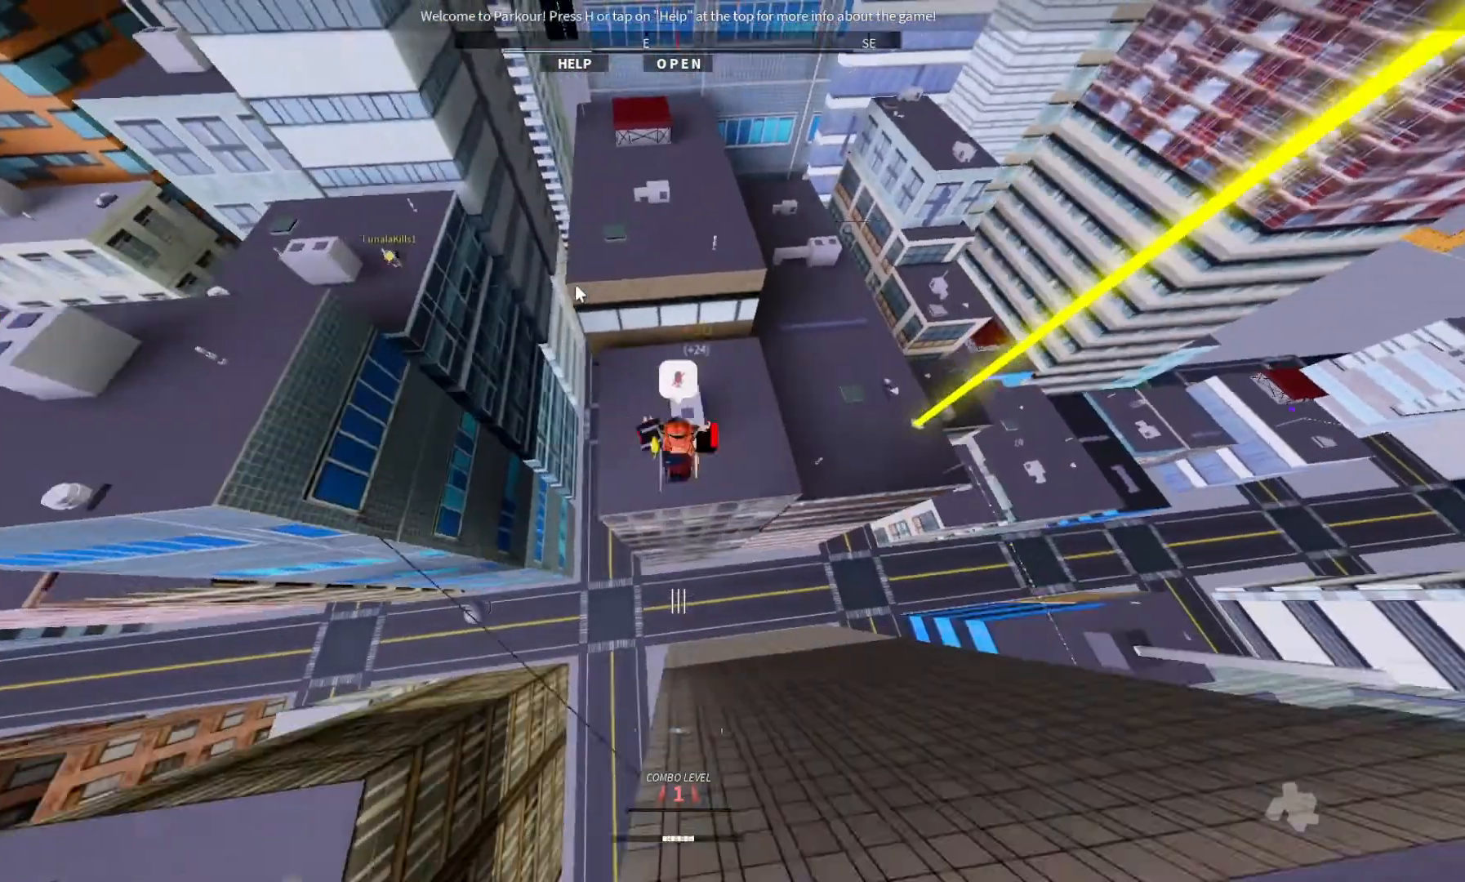
{"keys": ["w"], "events": [[100, "ctrl", "up"]]}
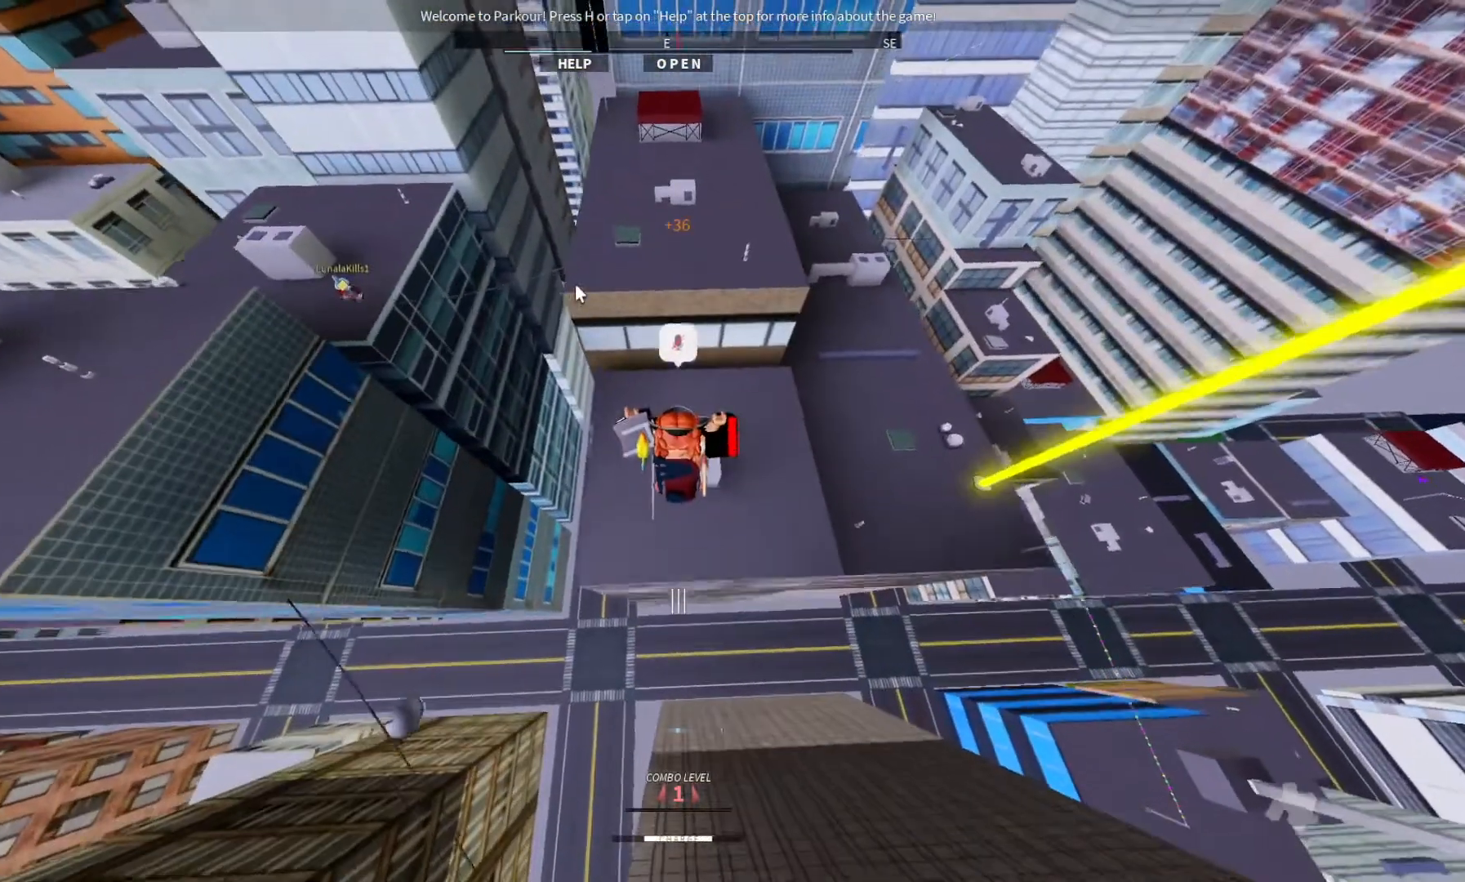
{"keys": ["w"], "events": []}
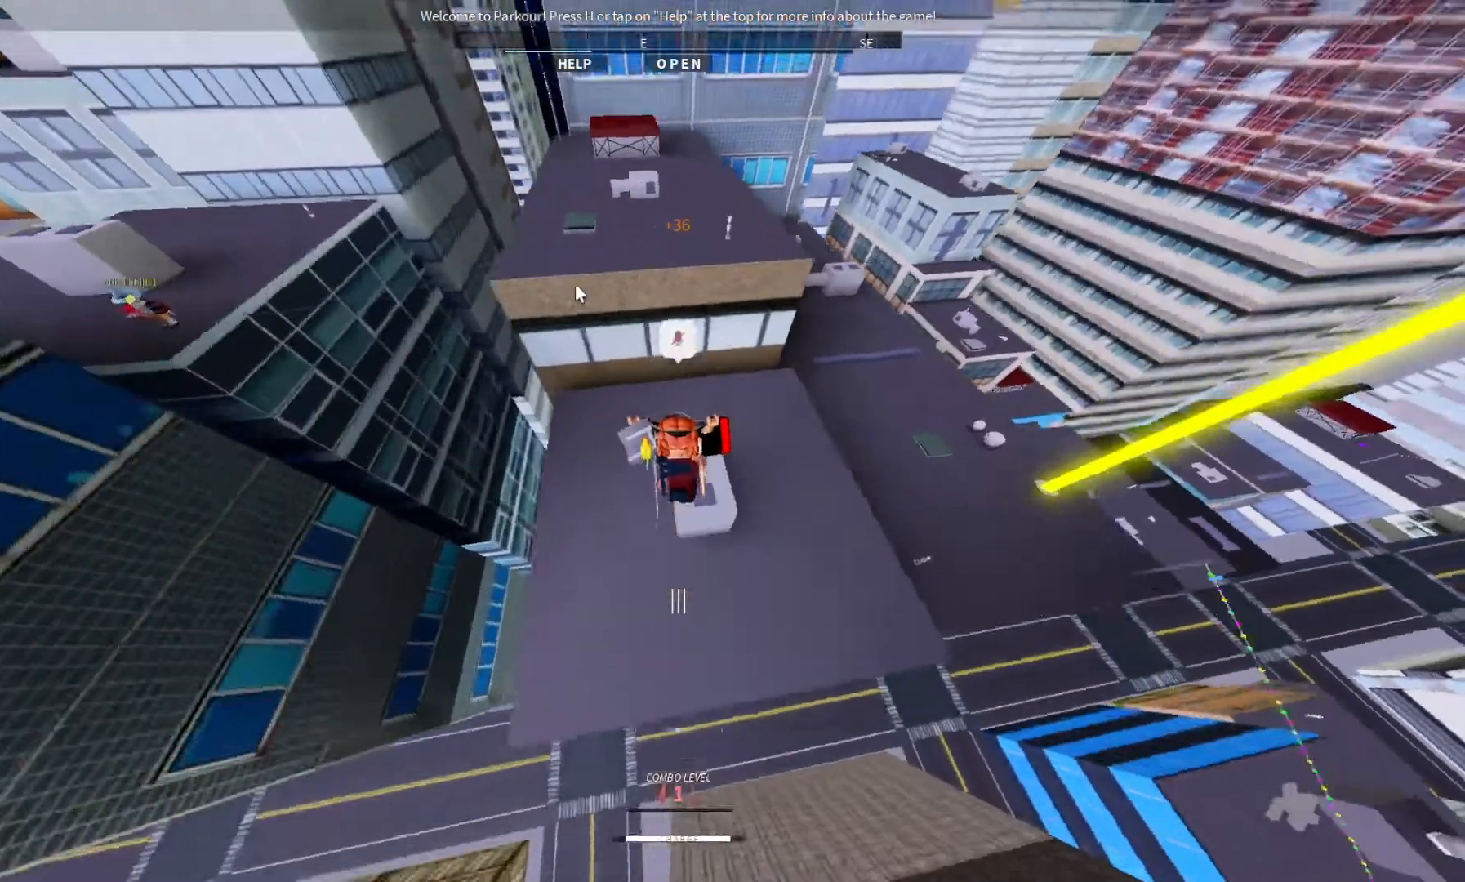
{"keys": ["shift"], "events": [[267, "shift", "down"], [267, "w", "up"]]}
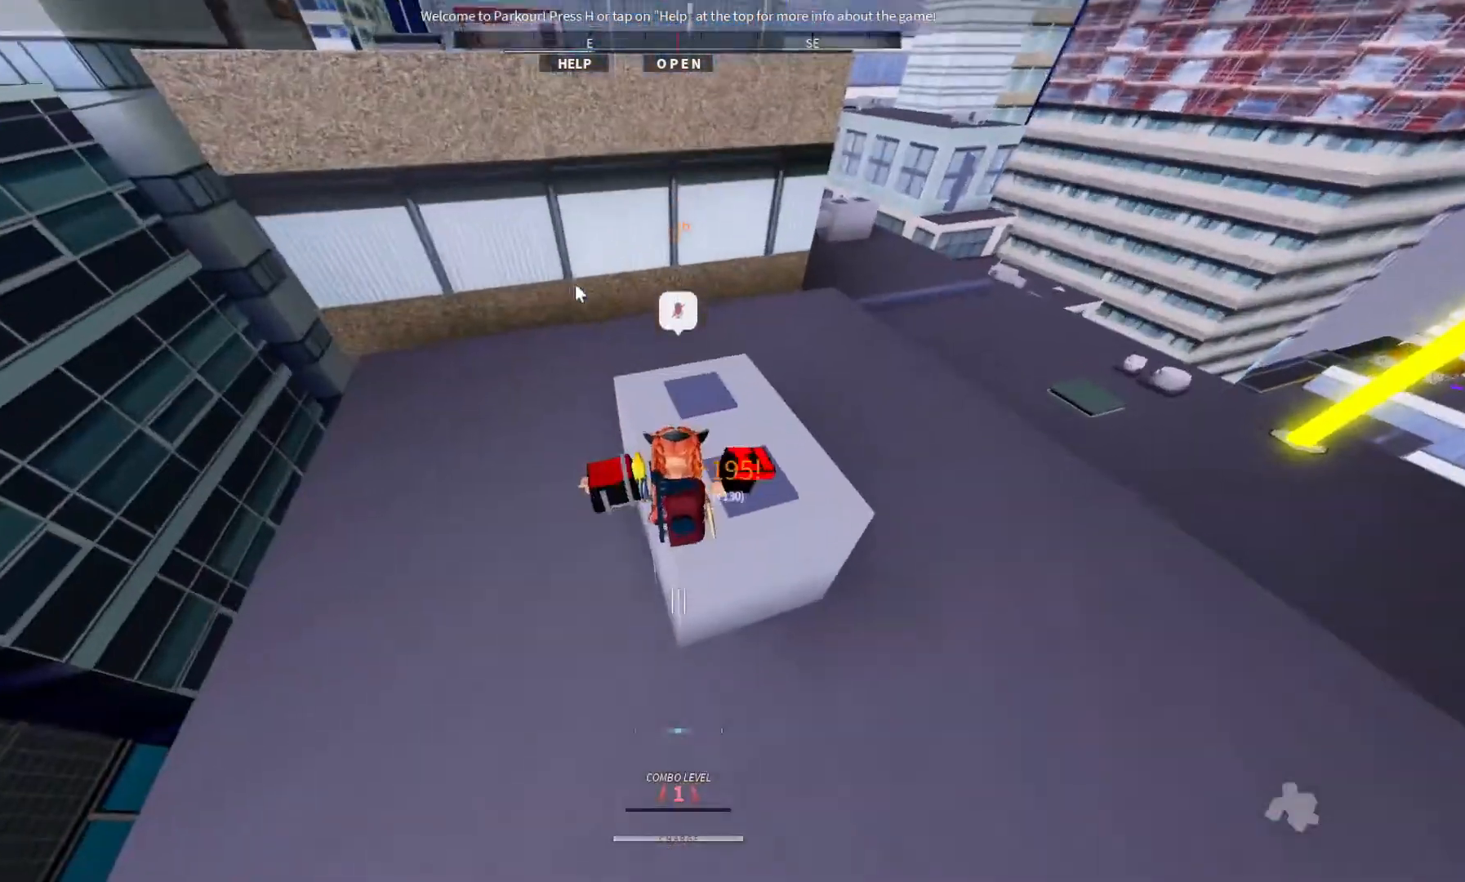
{"keys": [], "events": [[467, "shift", "up"]]}
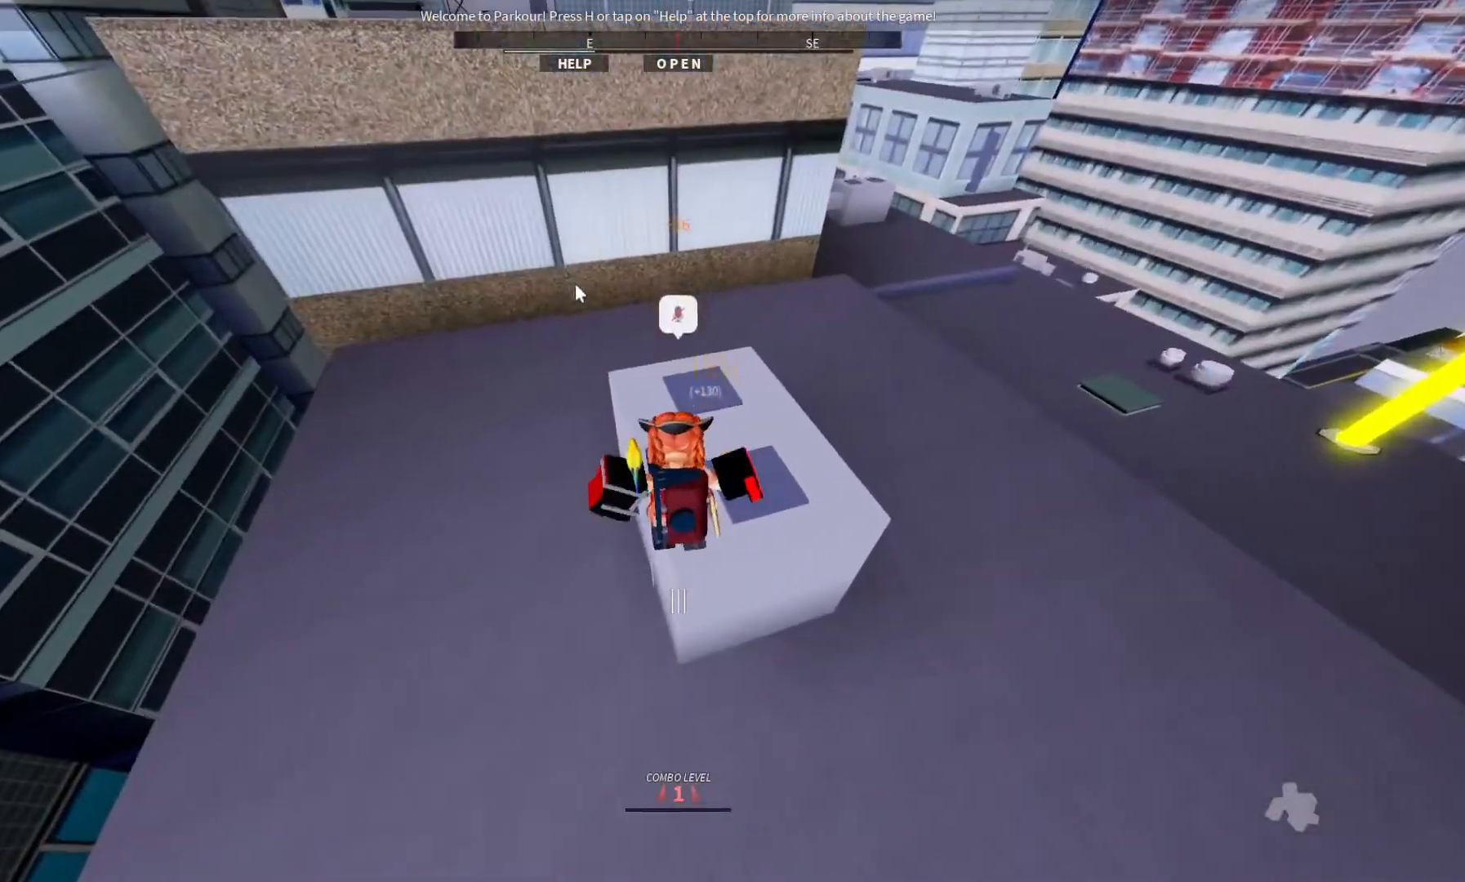
{"keys": ["w"], "events": [[233, "w", "down"]]}
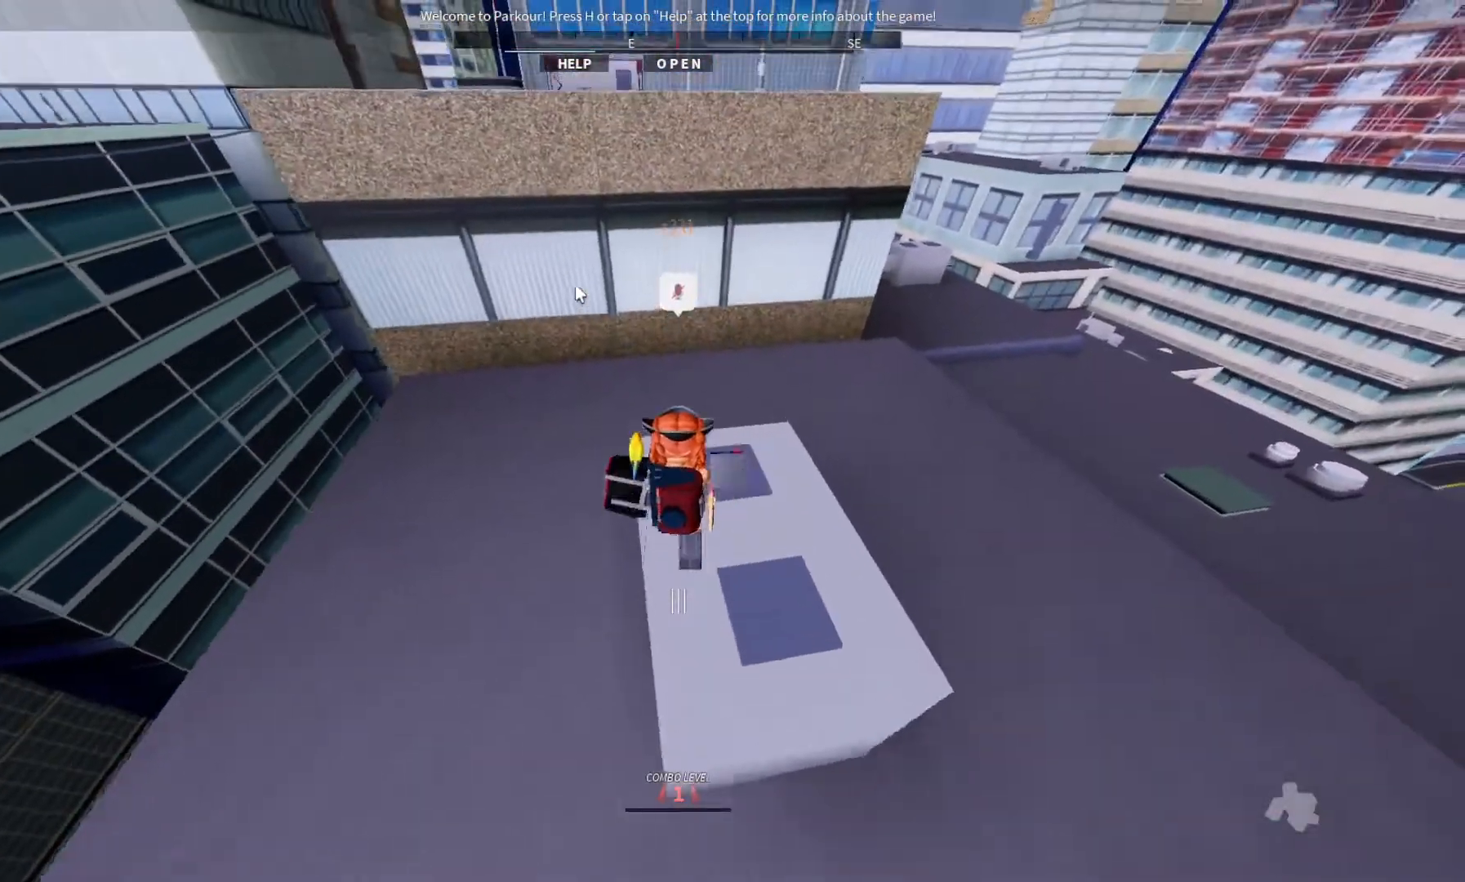
{"keys": ["ctrl", "space", "w"], "events": [[333, "ctrl", "down"], [367, "space", "down"]]}
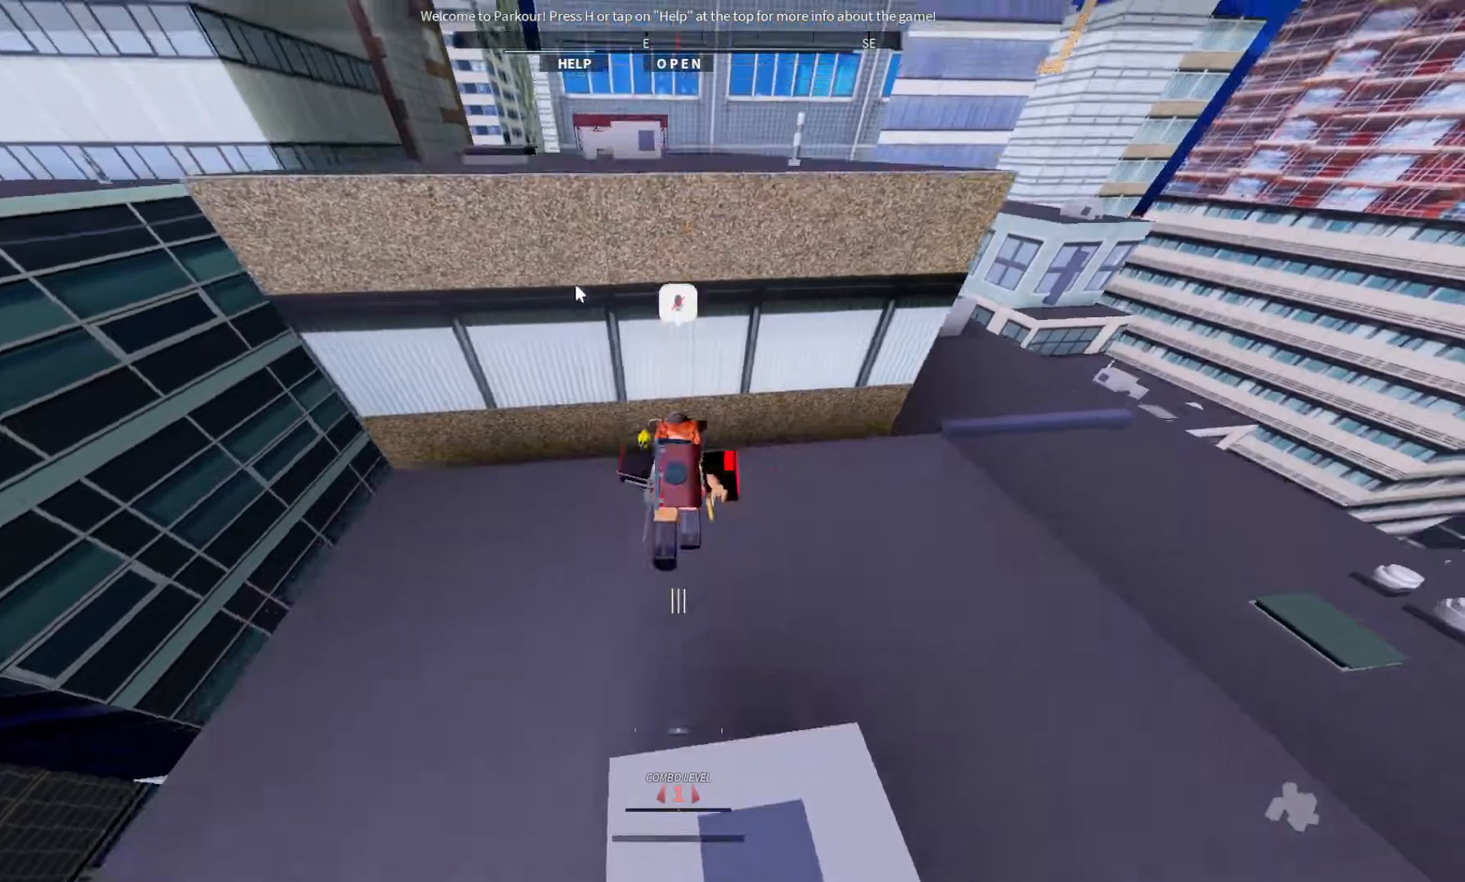
{"keys": ["w"], "events": [[133, "space", "up"], [200, "ctrl", "up"]]}